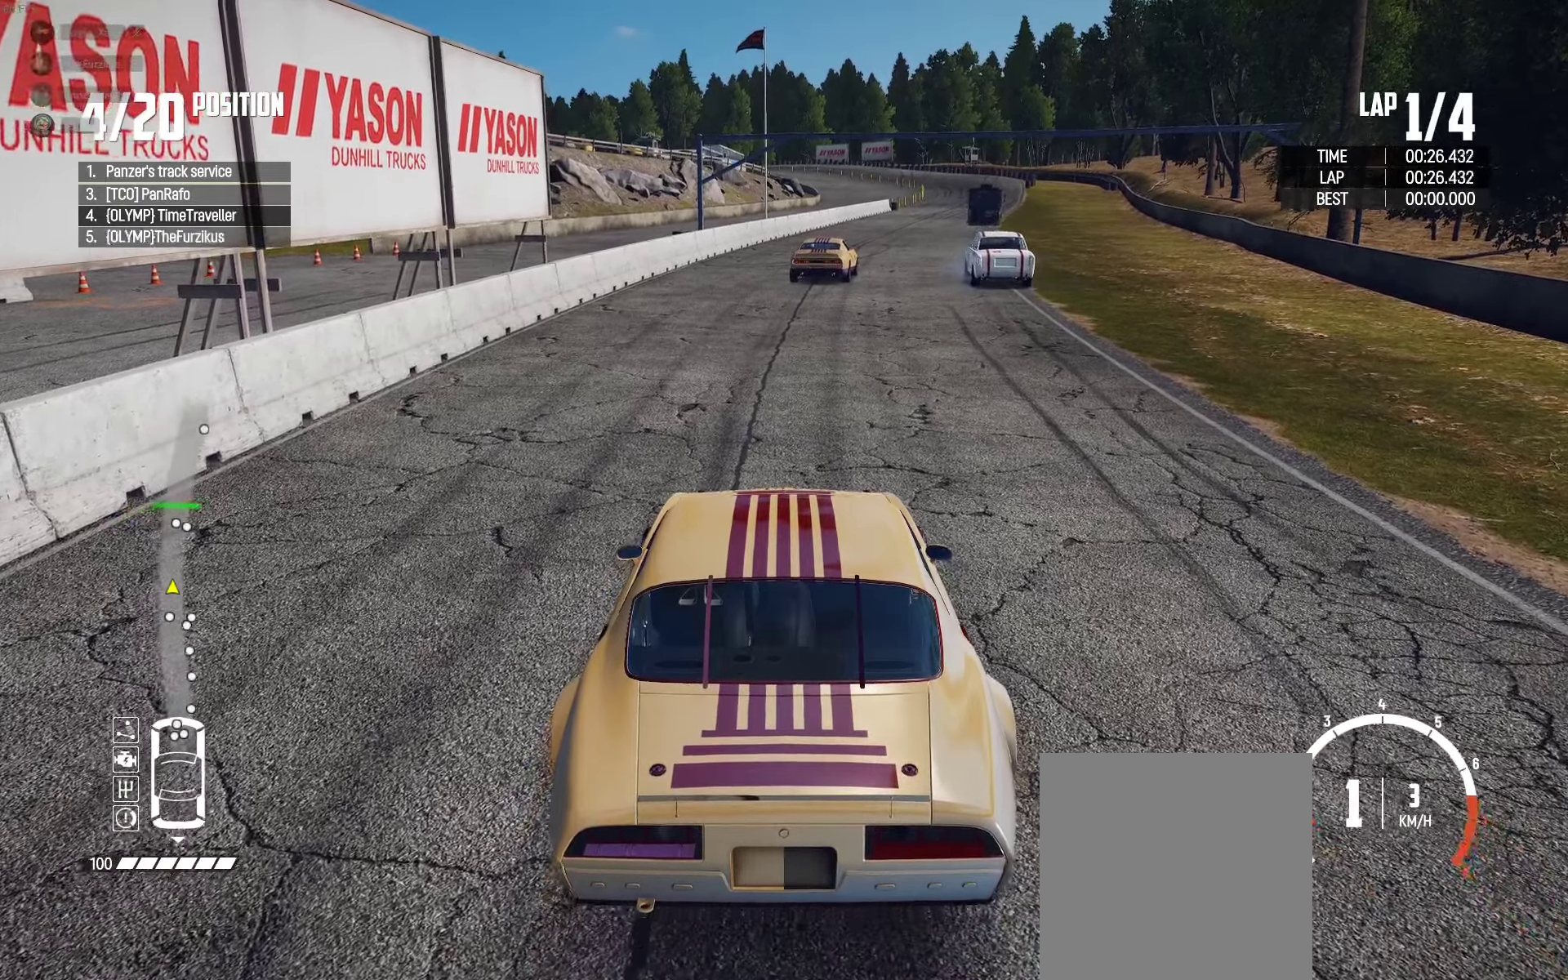
Gameplay with a controller (Xbox layout); each line is a JSON object with the inputs held at the frame after it. "events" lists button and stick changes between this image and that frame as [ms after this image, input, new state], when the widget could be followed in between. Not read: SHARE.
{"buttons": ["X"], "left_stick": "center", "right_stick": "center", "events": [[83, "X", "down"], [150, "left_stick", "right"], [300, "left_stick", "center"]]}
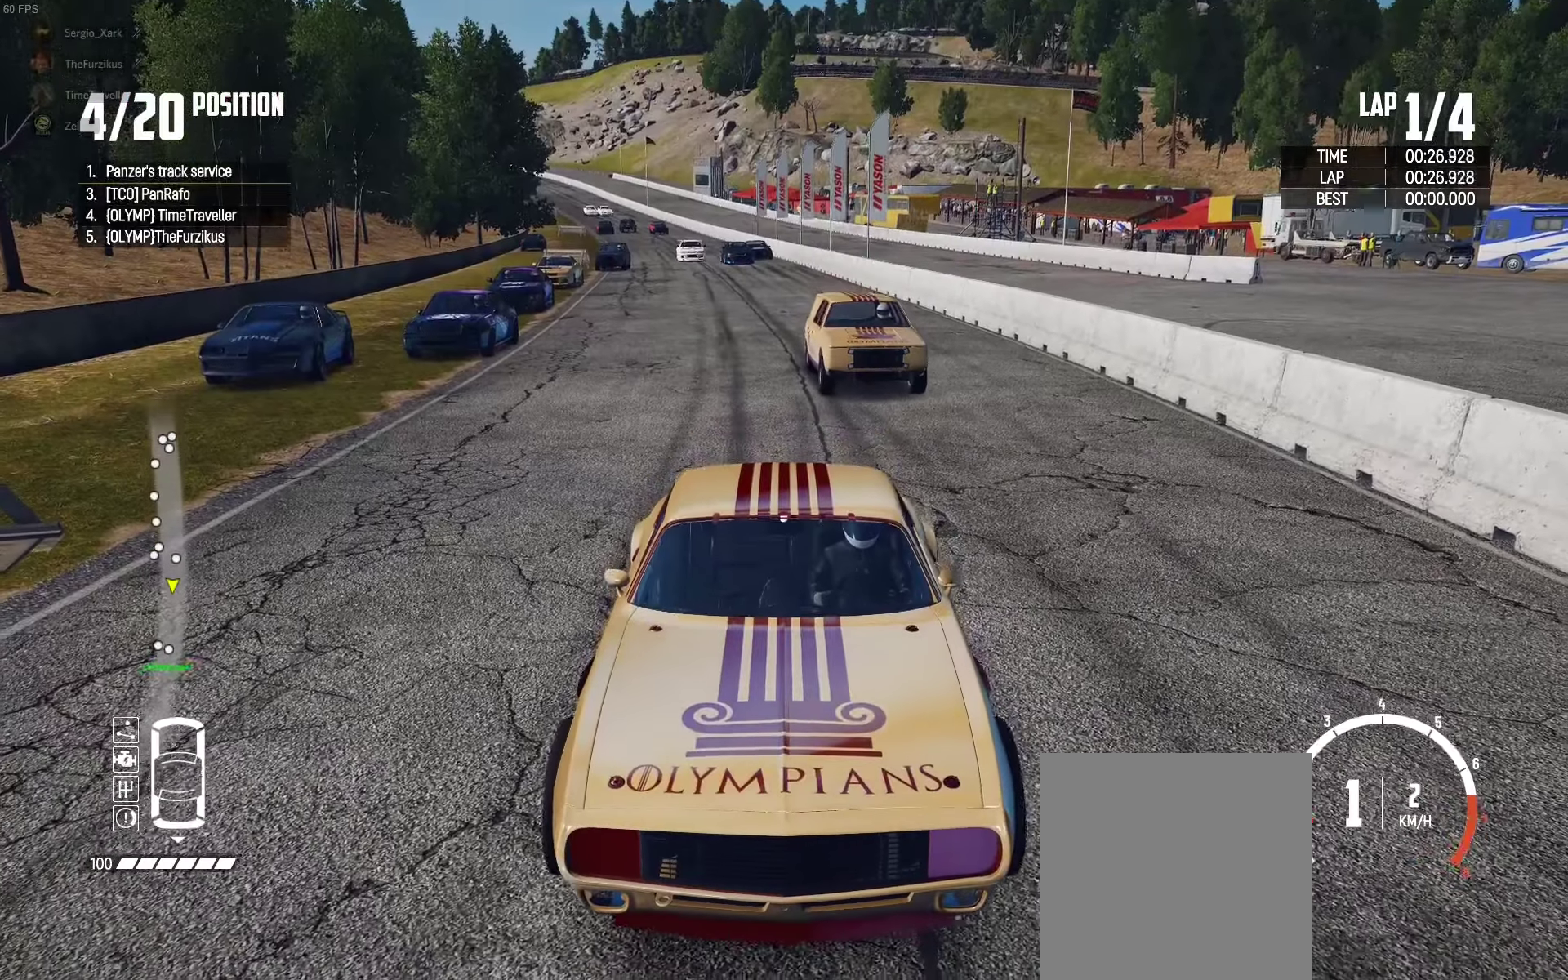
{"buttons": ["X"], "left_stick": "right", "right_stick": "center", "events": [[500, "left_stick", "right"]]}
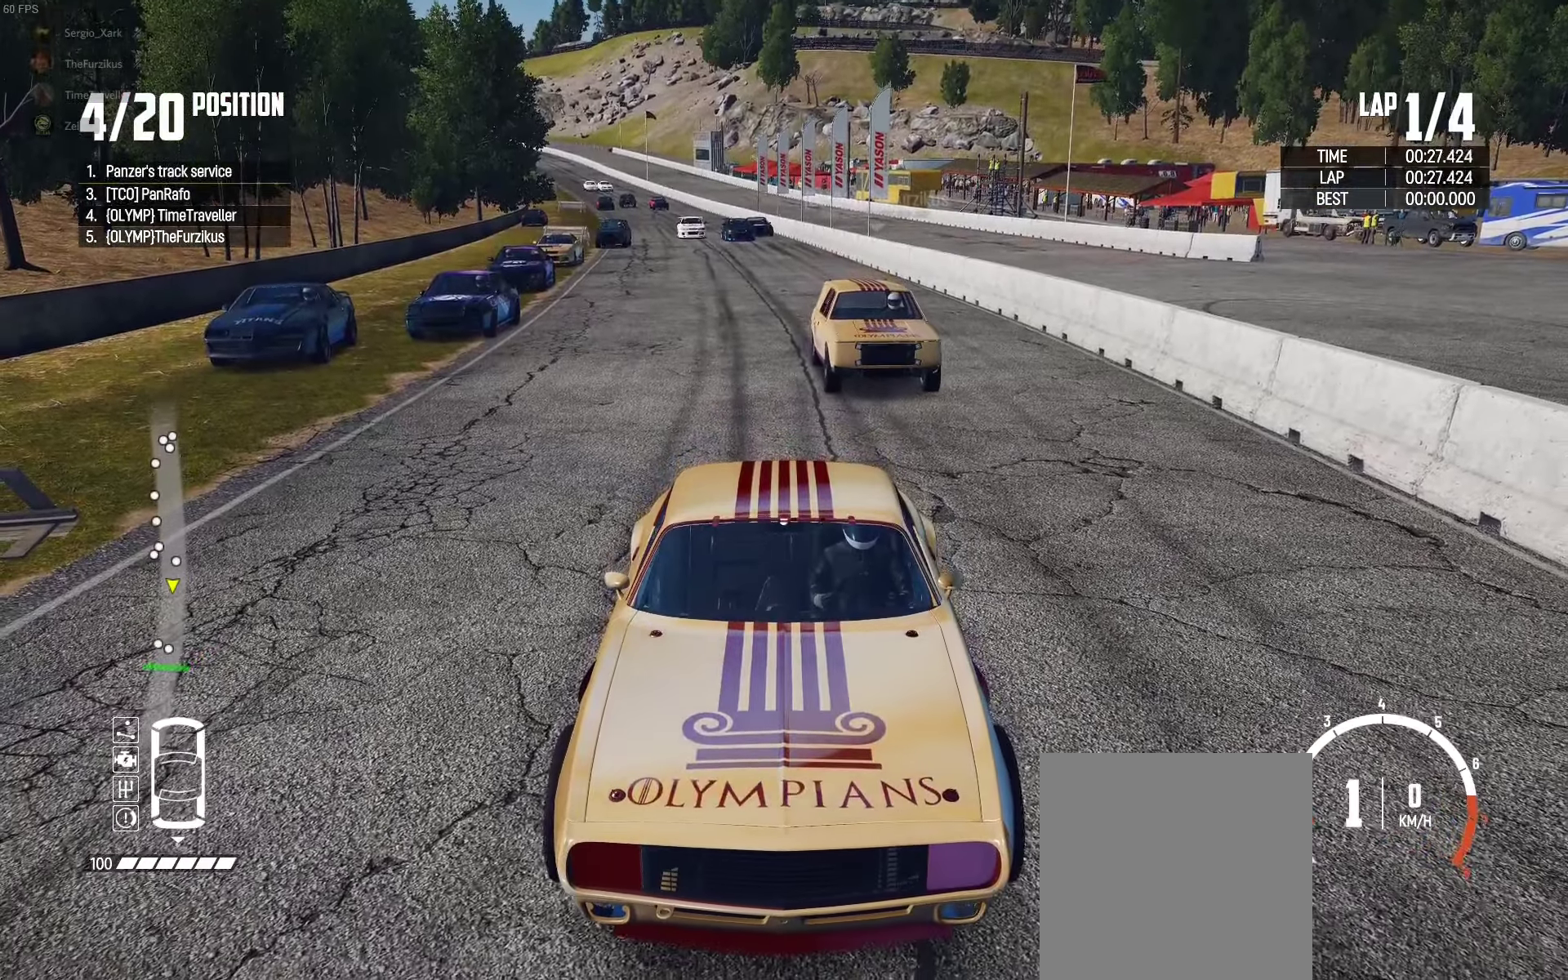
{"buttons": ["X"], "left_stick": "center", "right_stick": "center", "events": [[283, "left_stick", "center"]]}
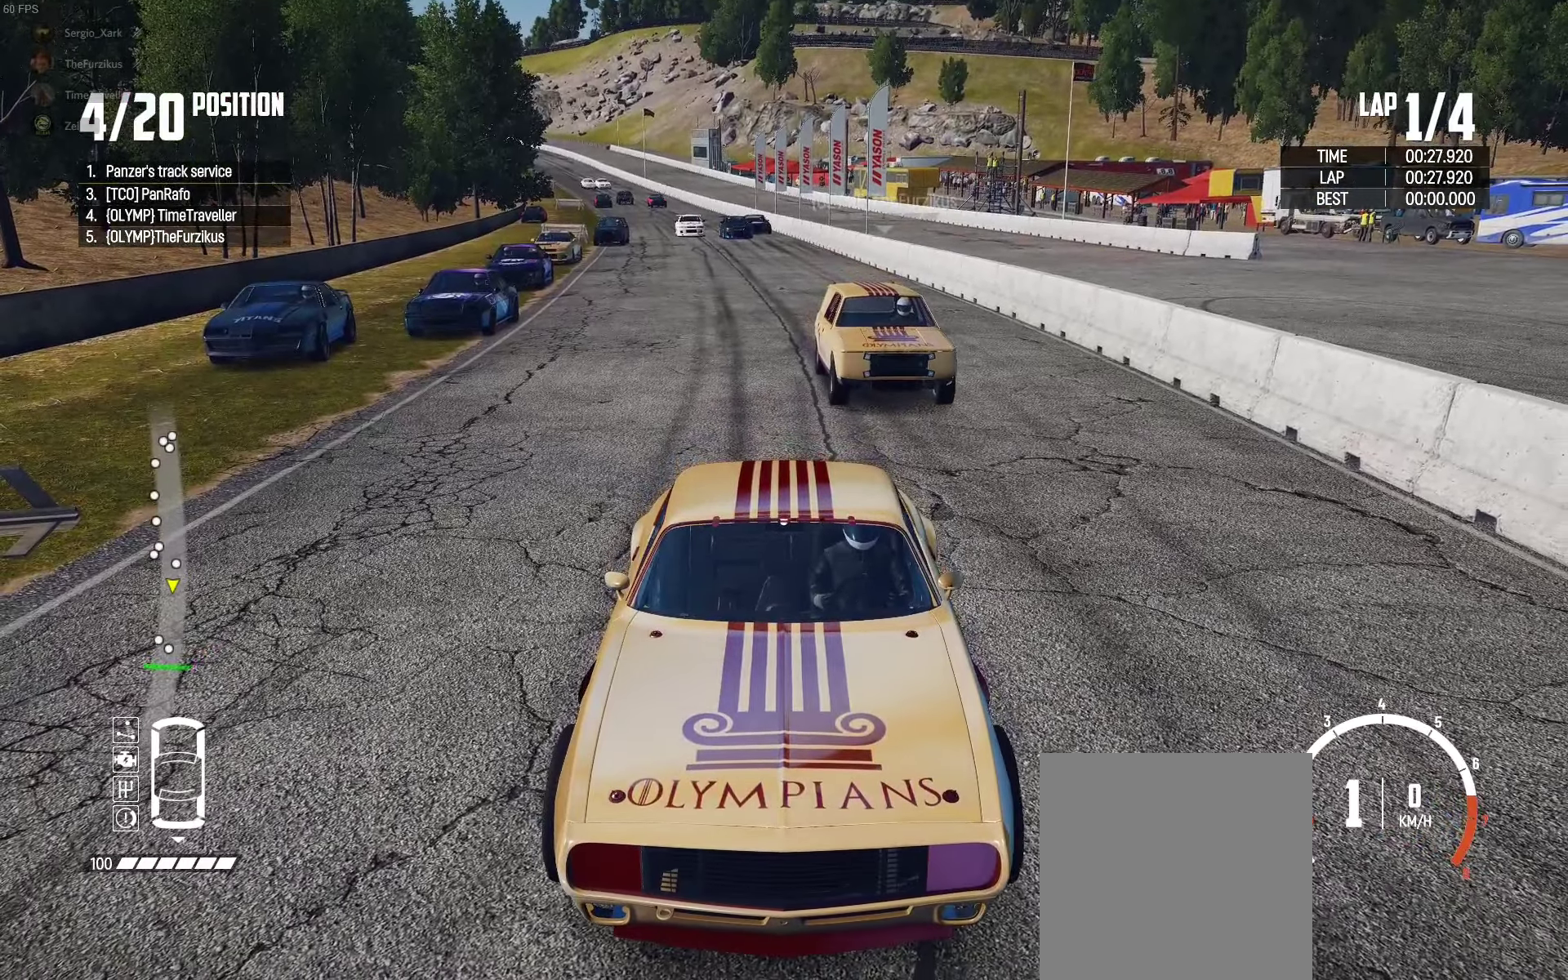
{"buttons": ["X"], "left_stick": "center", "right_stick": "center", "events": []}
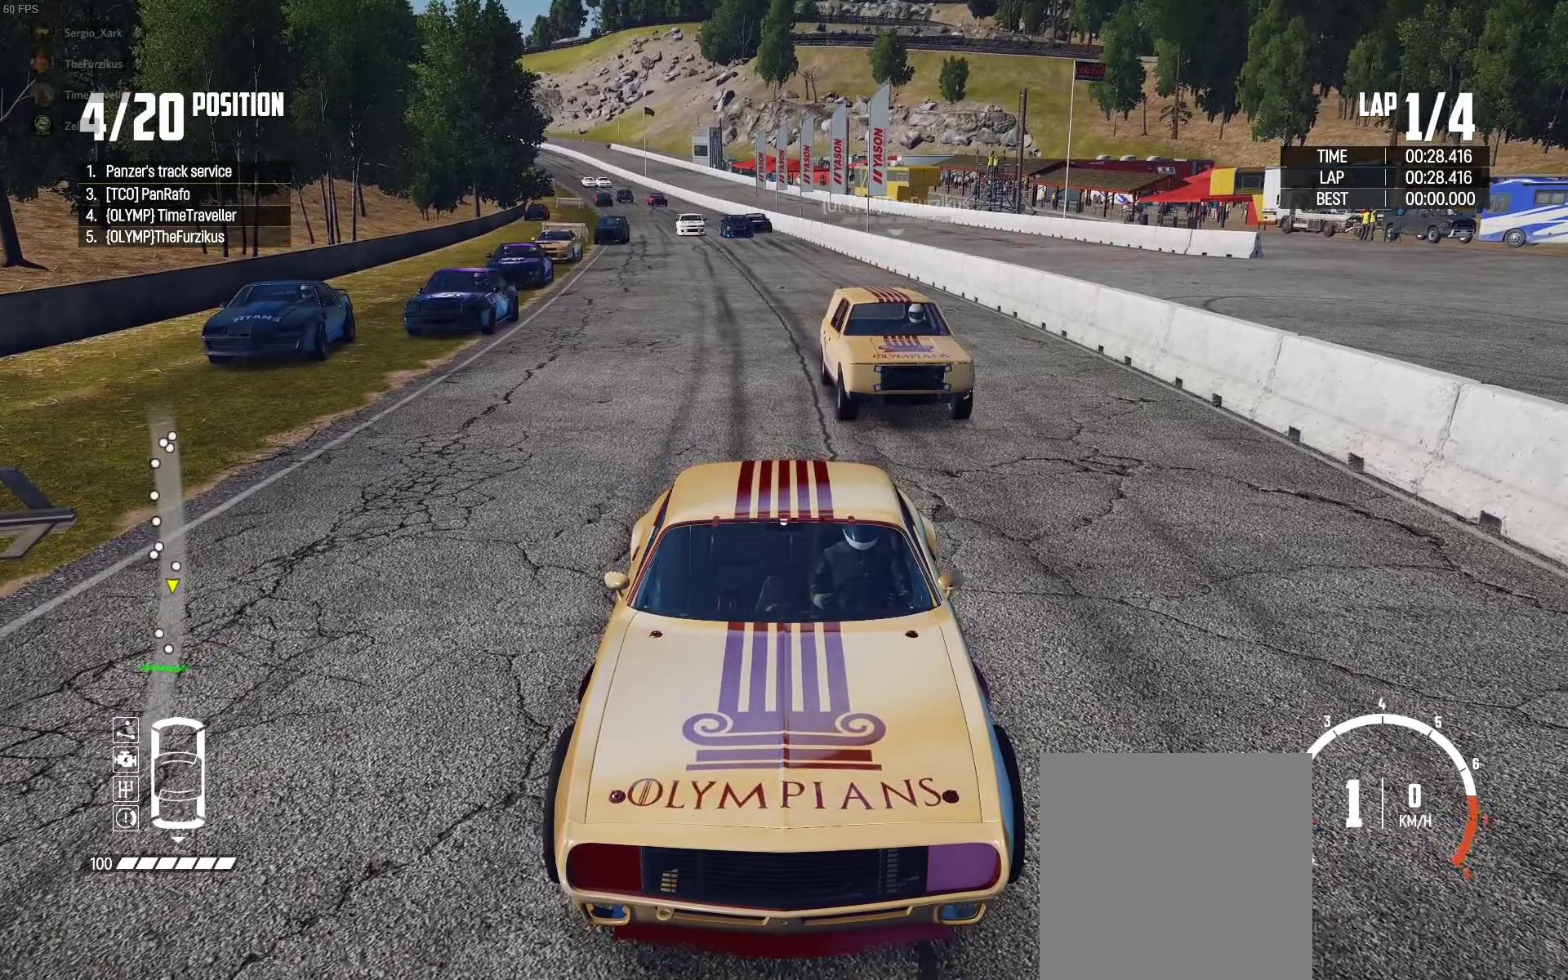
{"buttons": ["X"], "left_stick": "center", "right_stick": "center", "events": []}
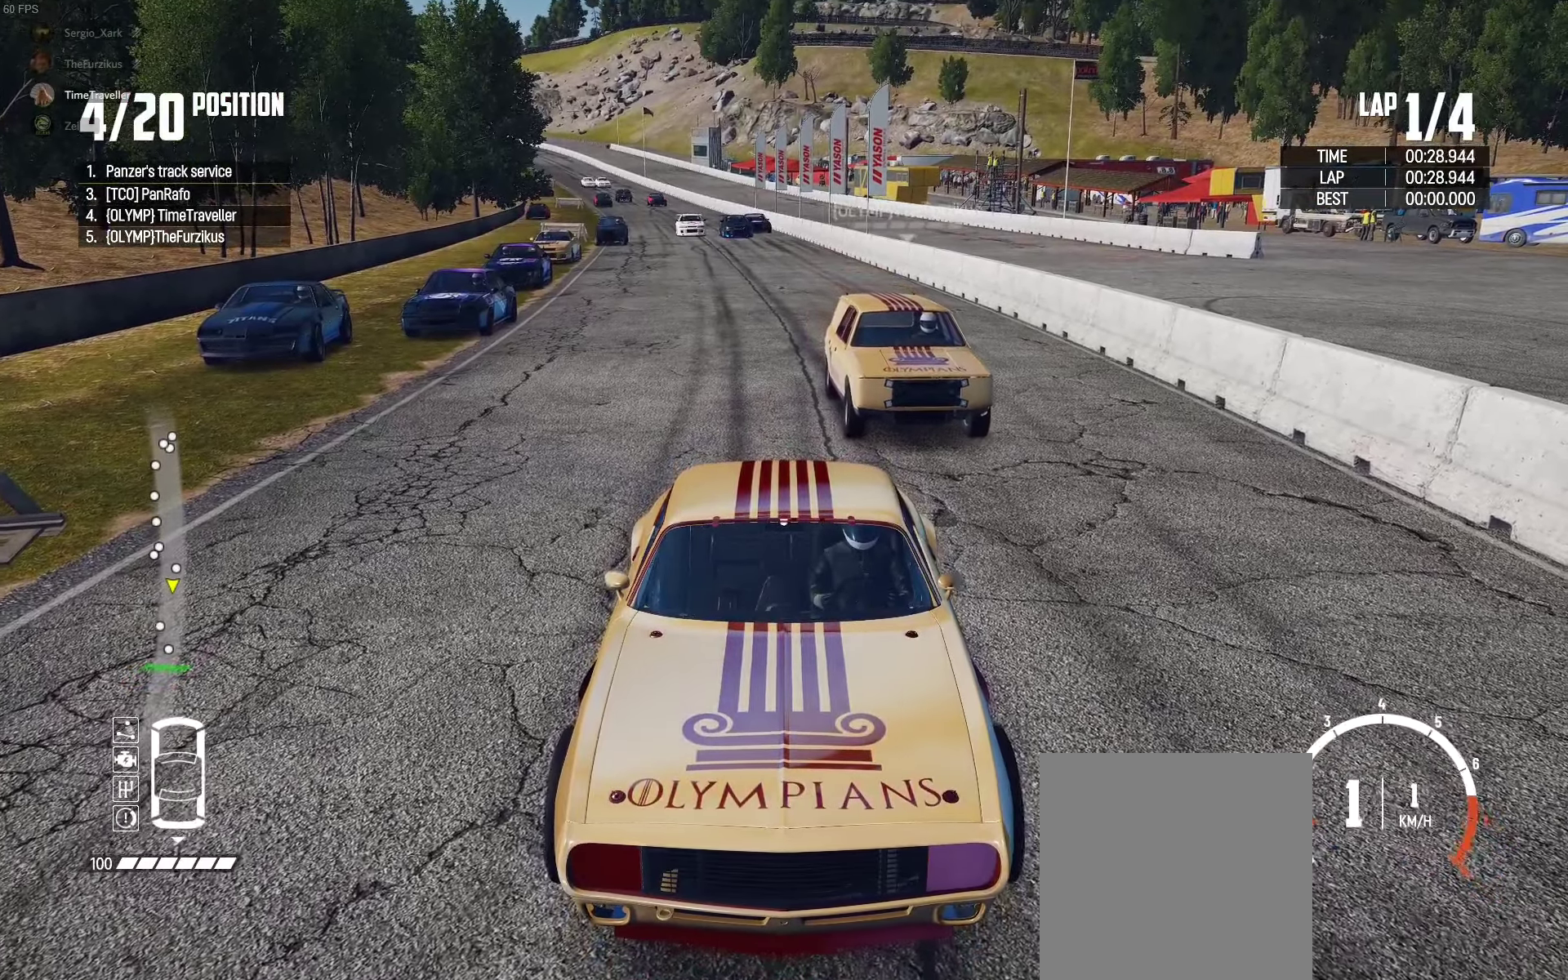
{"buttons": ["X"], "left_stick": "right", "right_stick": "center", "events": [[100, "left_stick", "right"]]}
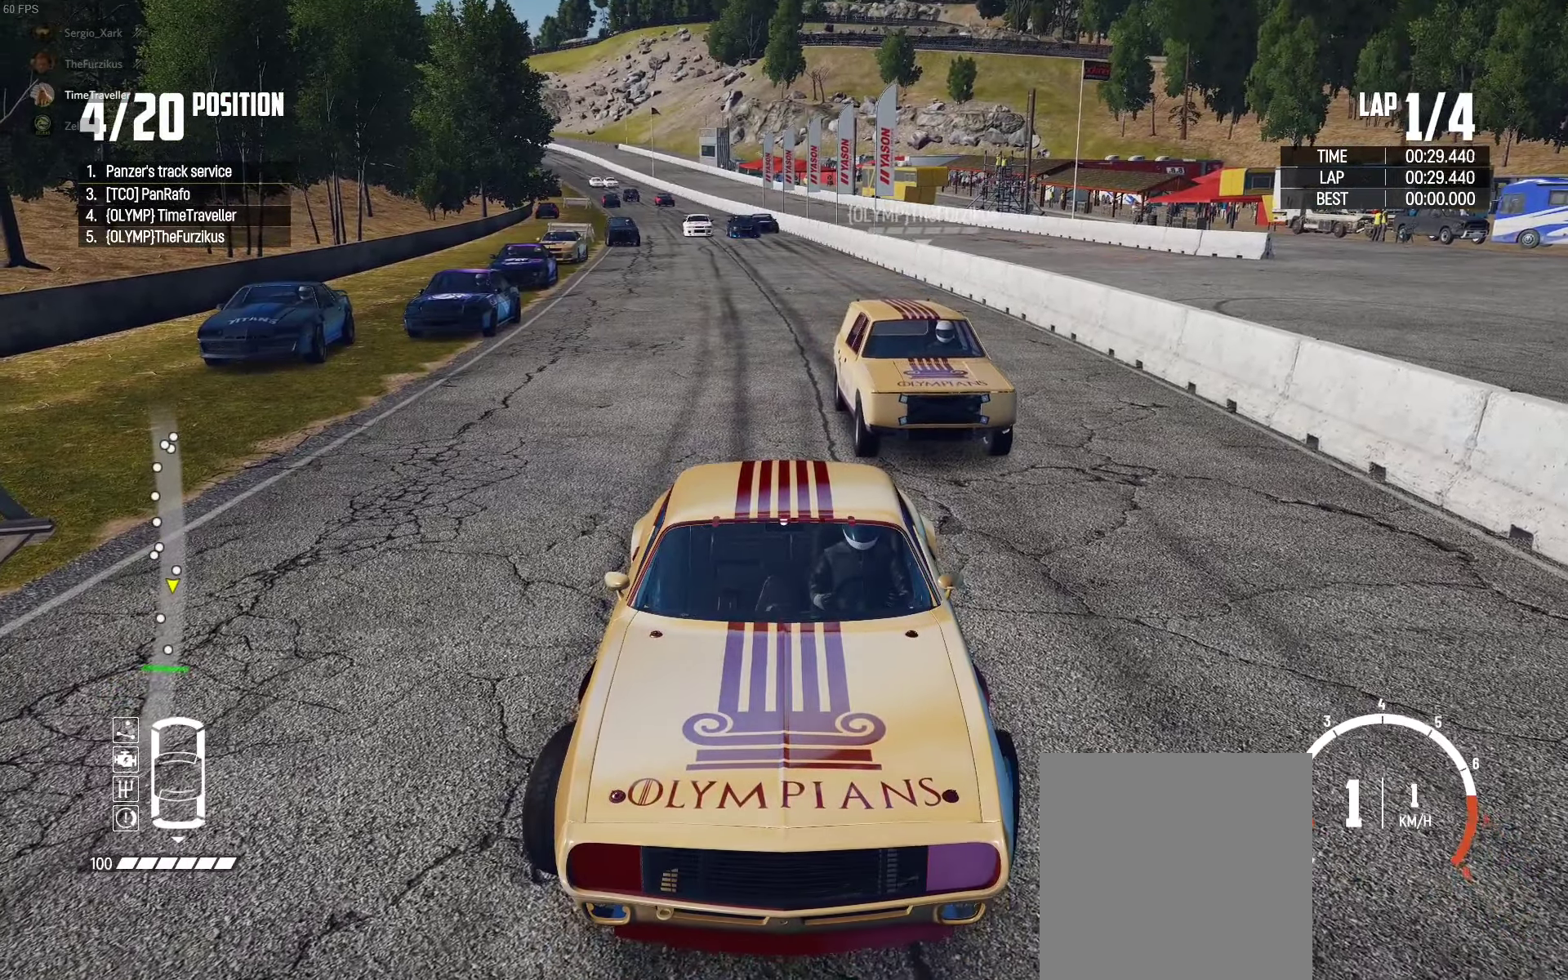
{"buttons": ["X"], "left_stick": "right", "right_stick": "center", "events": []}
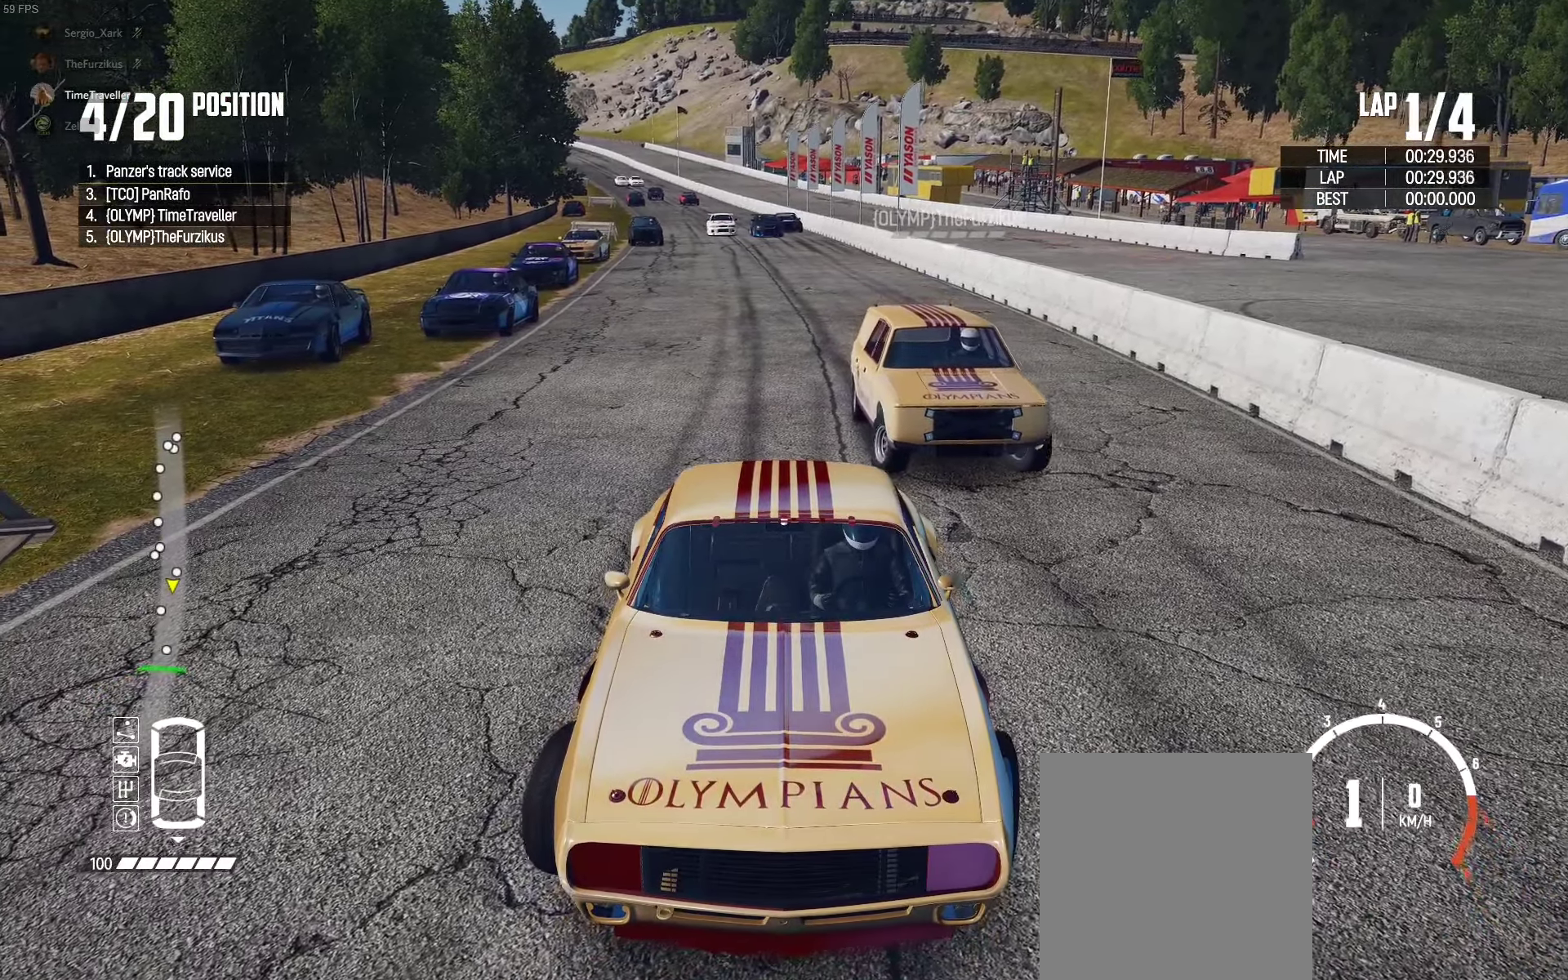
{"buttons": ["X"], "left_stick": "right", "right_stick": "center", "events": []}
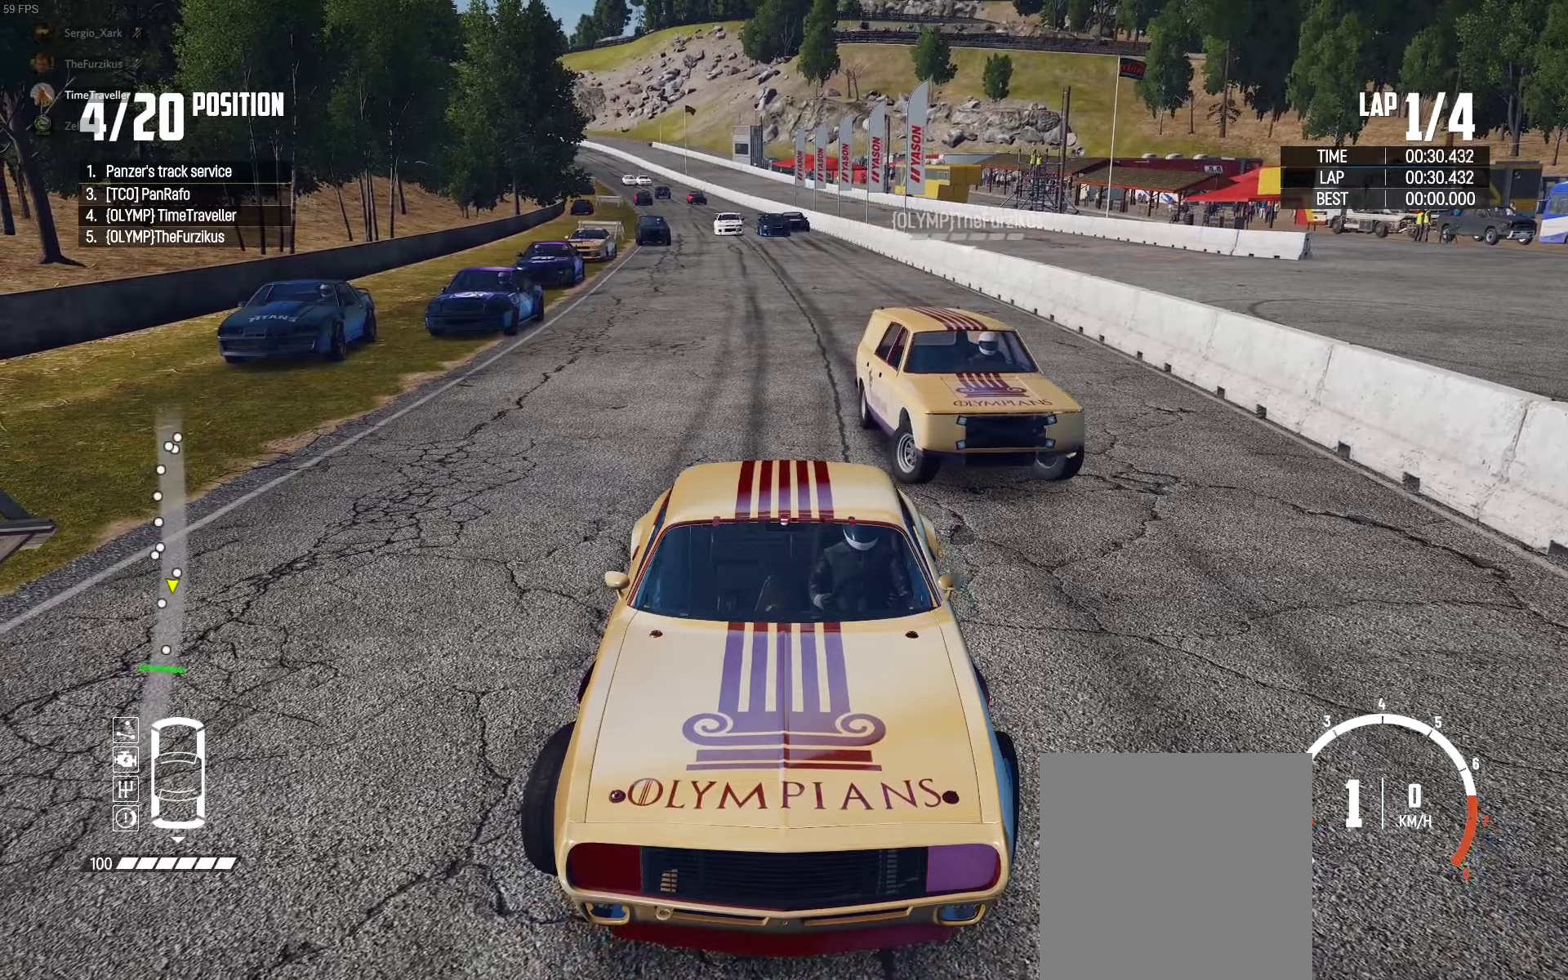
{"buttons": [], "left_stick": "center", "right_stick": "center", "events": [[167, "left_stick", "center"], [217, "X", "up"]]}
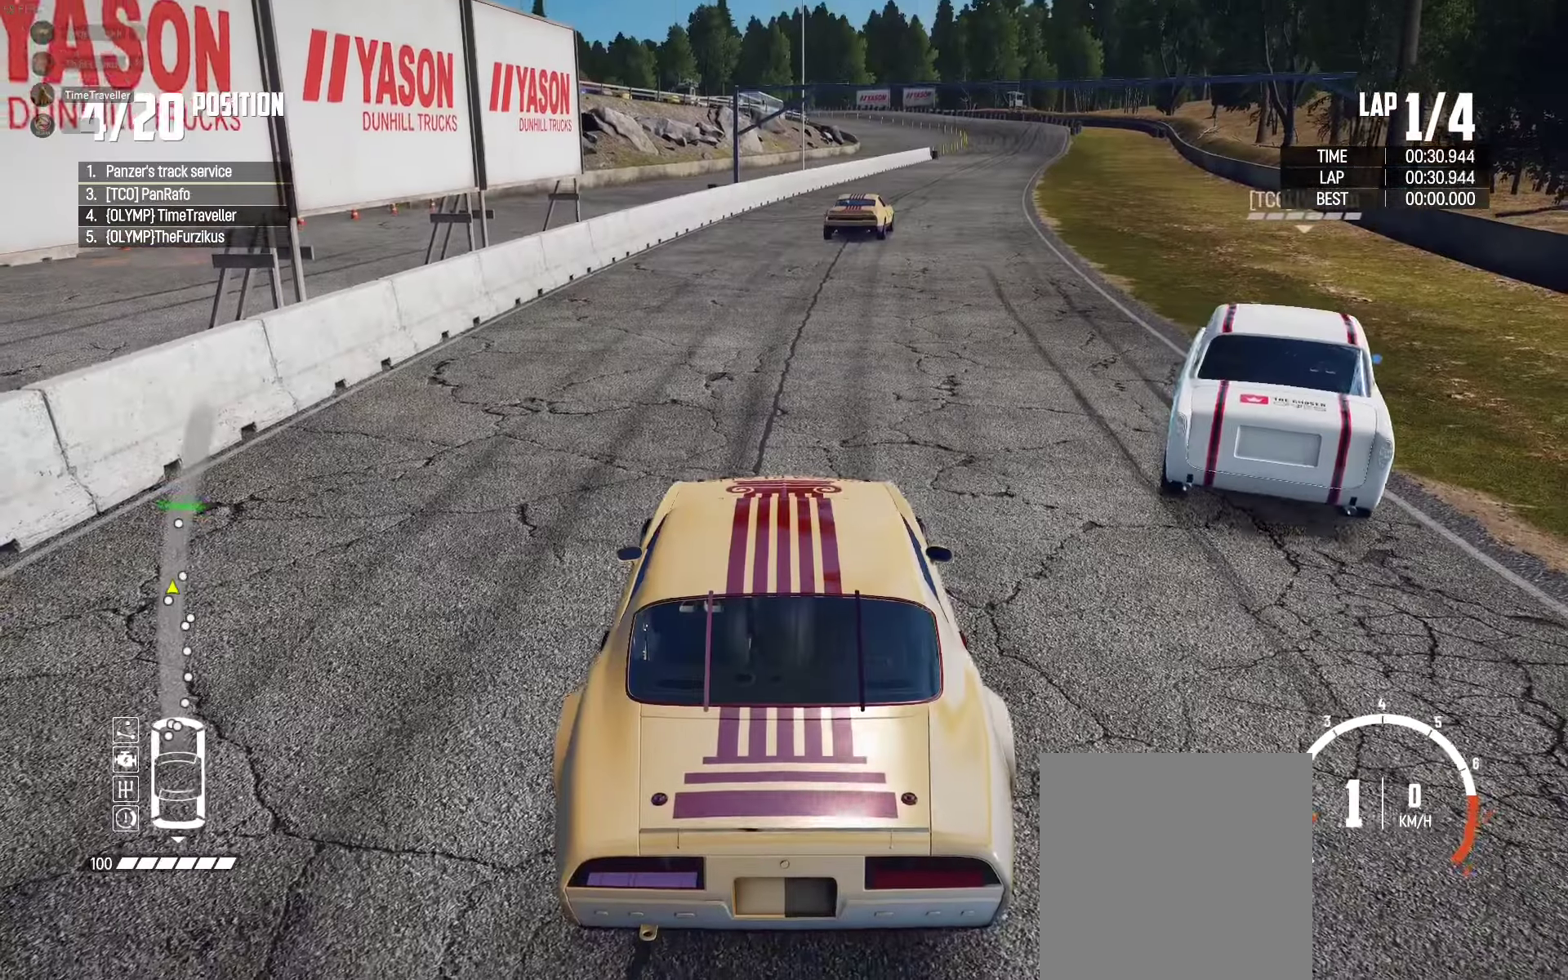
{"buttons": [], "left_stick": "center", "right_stick": "center", "events": []}
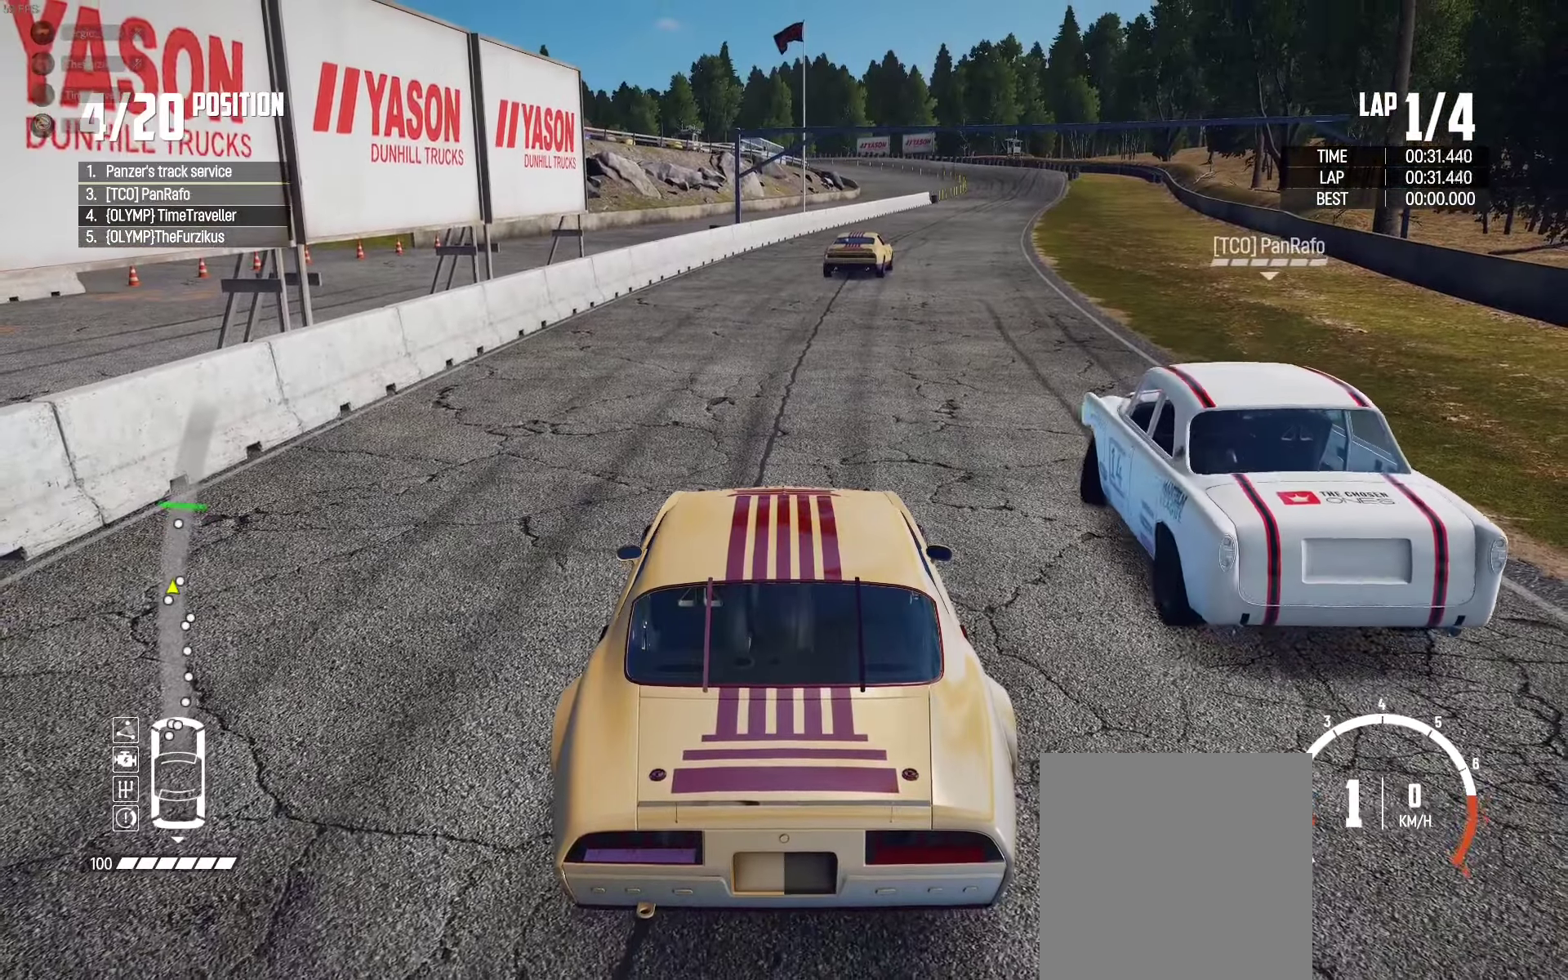
{"buttons": [], "left_stick": "center", "right_stick": "center", "events": []}
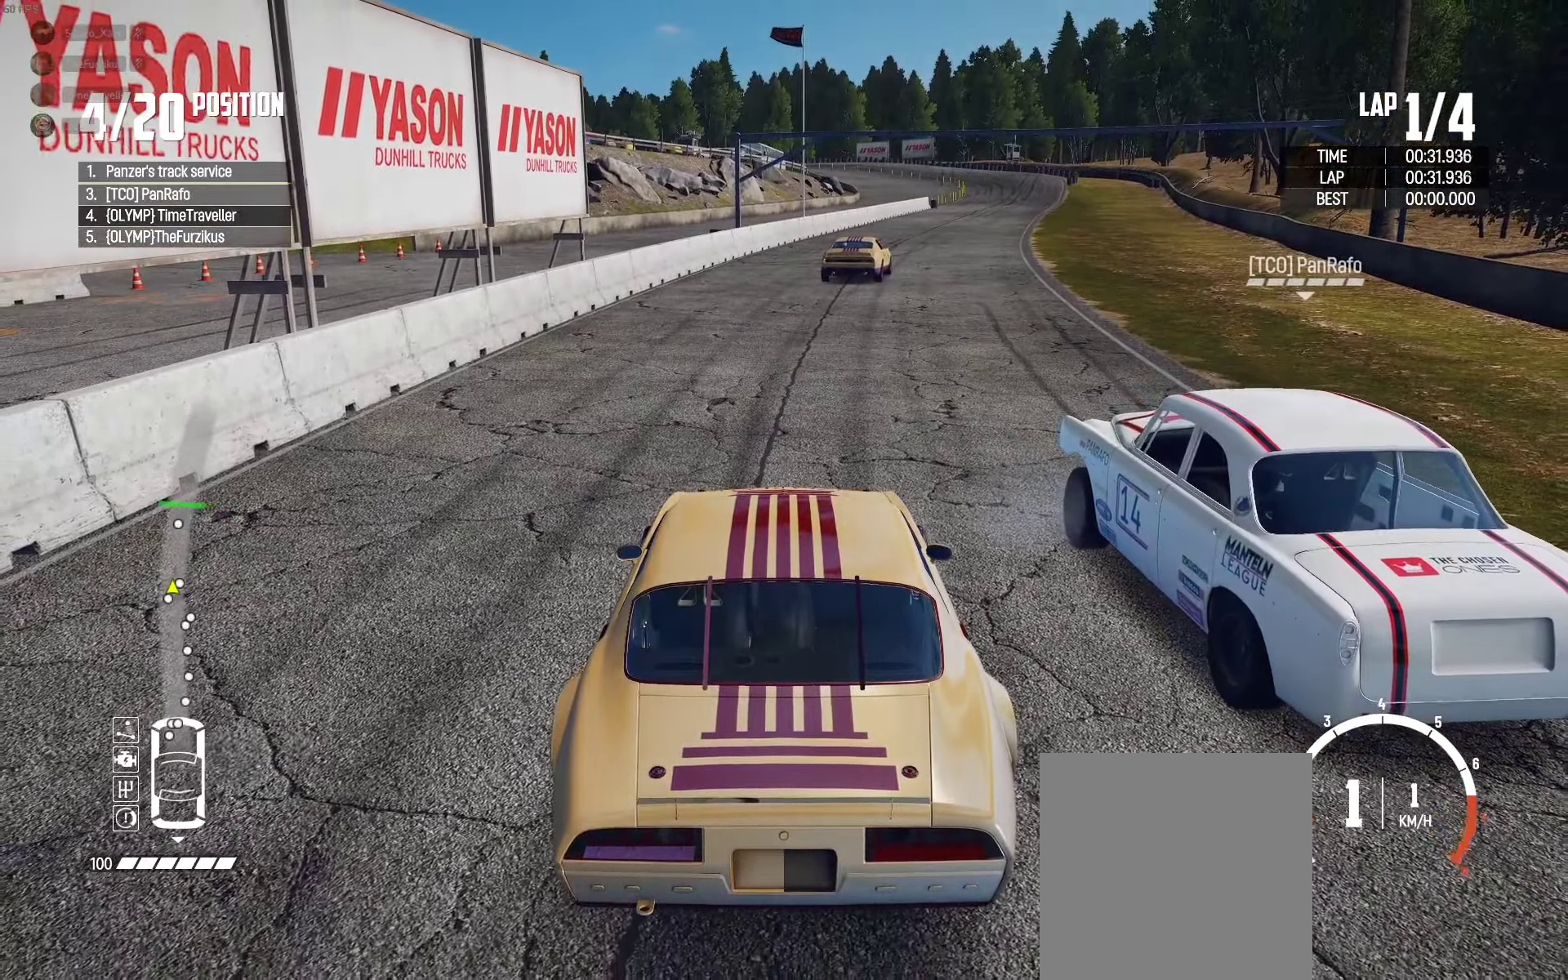
{"buttons": ["R2"], "left_stick": "left", "right_stick": "center", "events": [[367, "left_stick", "right"], [384, "R2", "down"], [500, "left_stick", "left"]]}
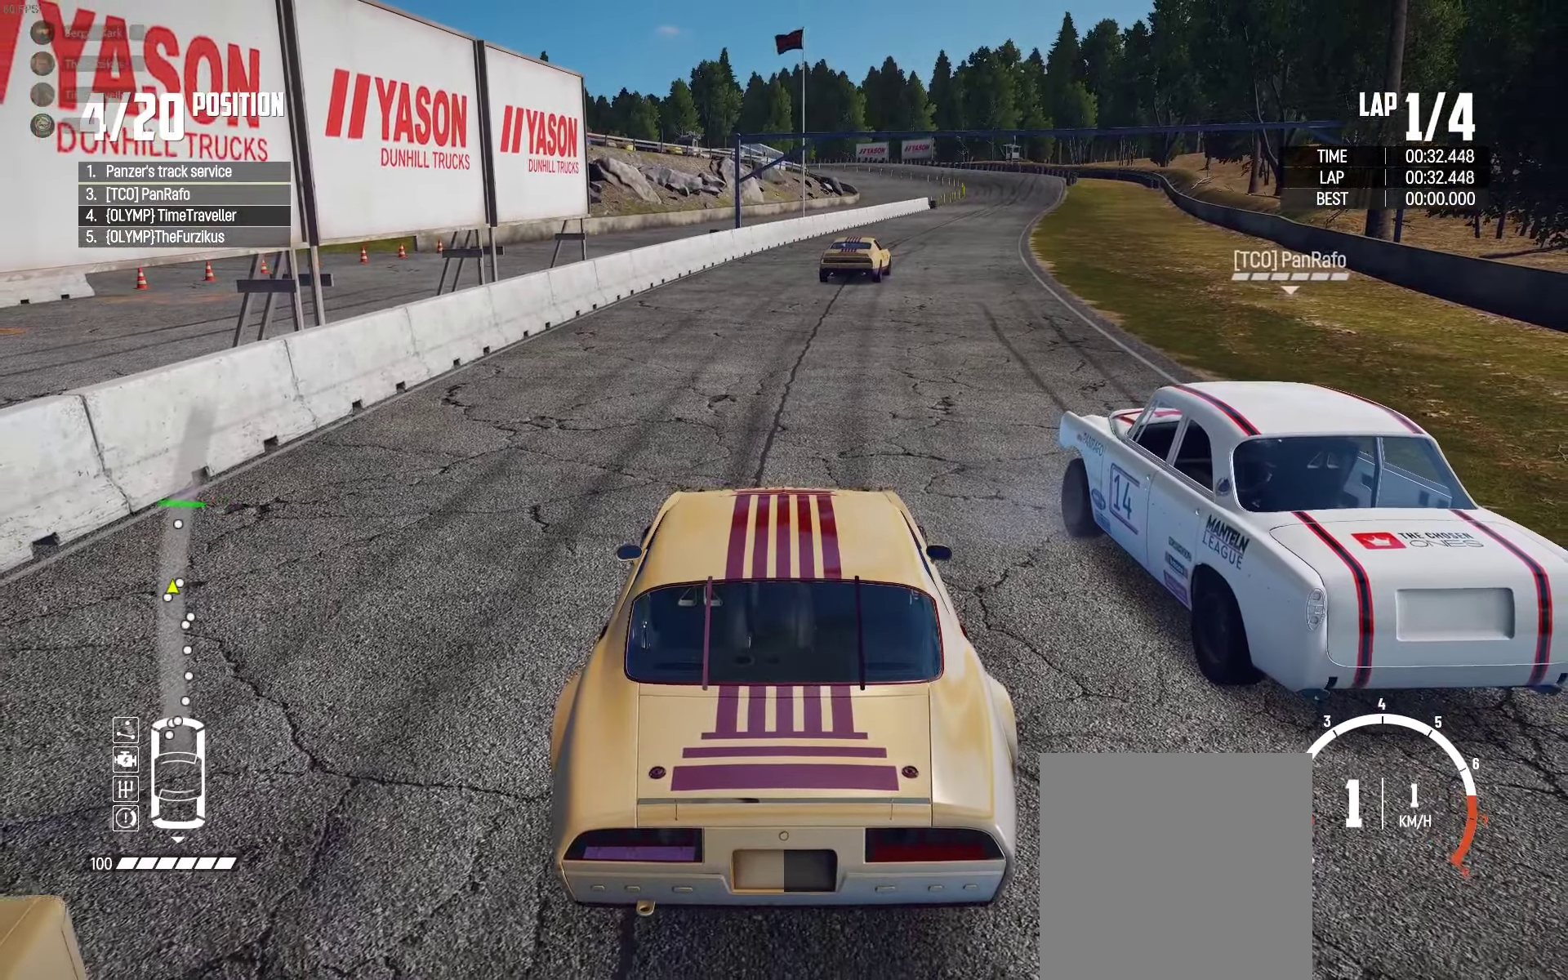
{"buttons": ["R2"], "left_stick": "right", "right_stick": "center", "events": [[134, "left_stick", "right"], [284, "left_stick", "left"], [400, "left_stick", "right"]]}
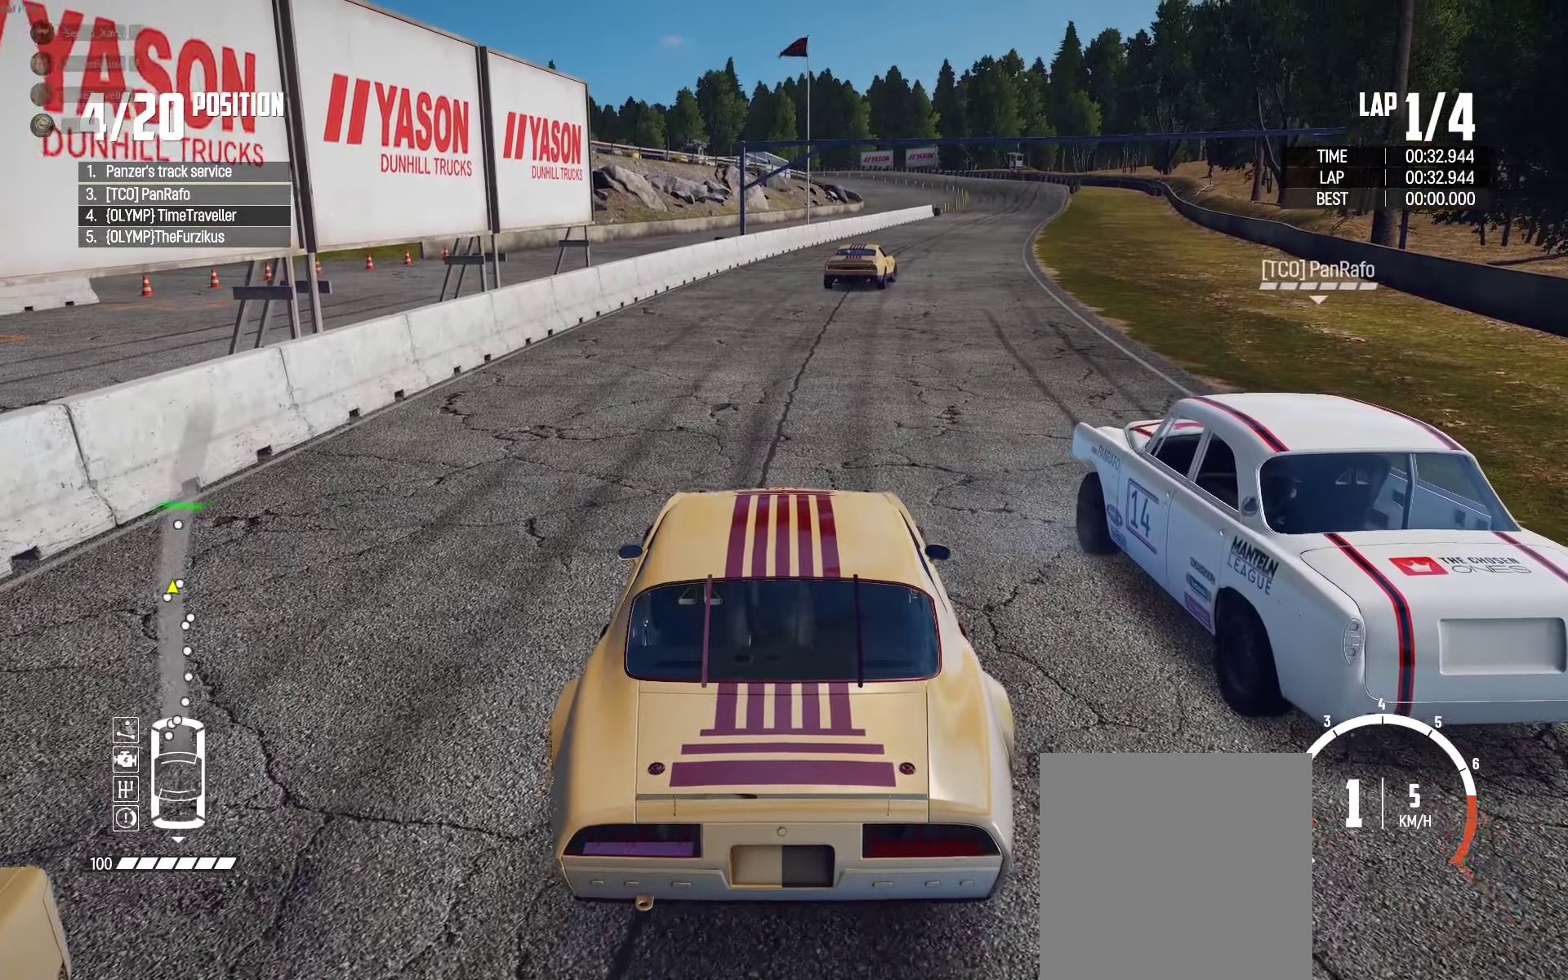
{"buttons": [], "left_stick": "down-right", "right_stick": "center", "events": [[50, "left_stick", "left"], [100, "R2", "up"], [167, "left_stick", "right"], [450, "left_stick", "down-right"]]}
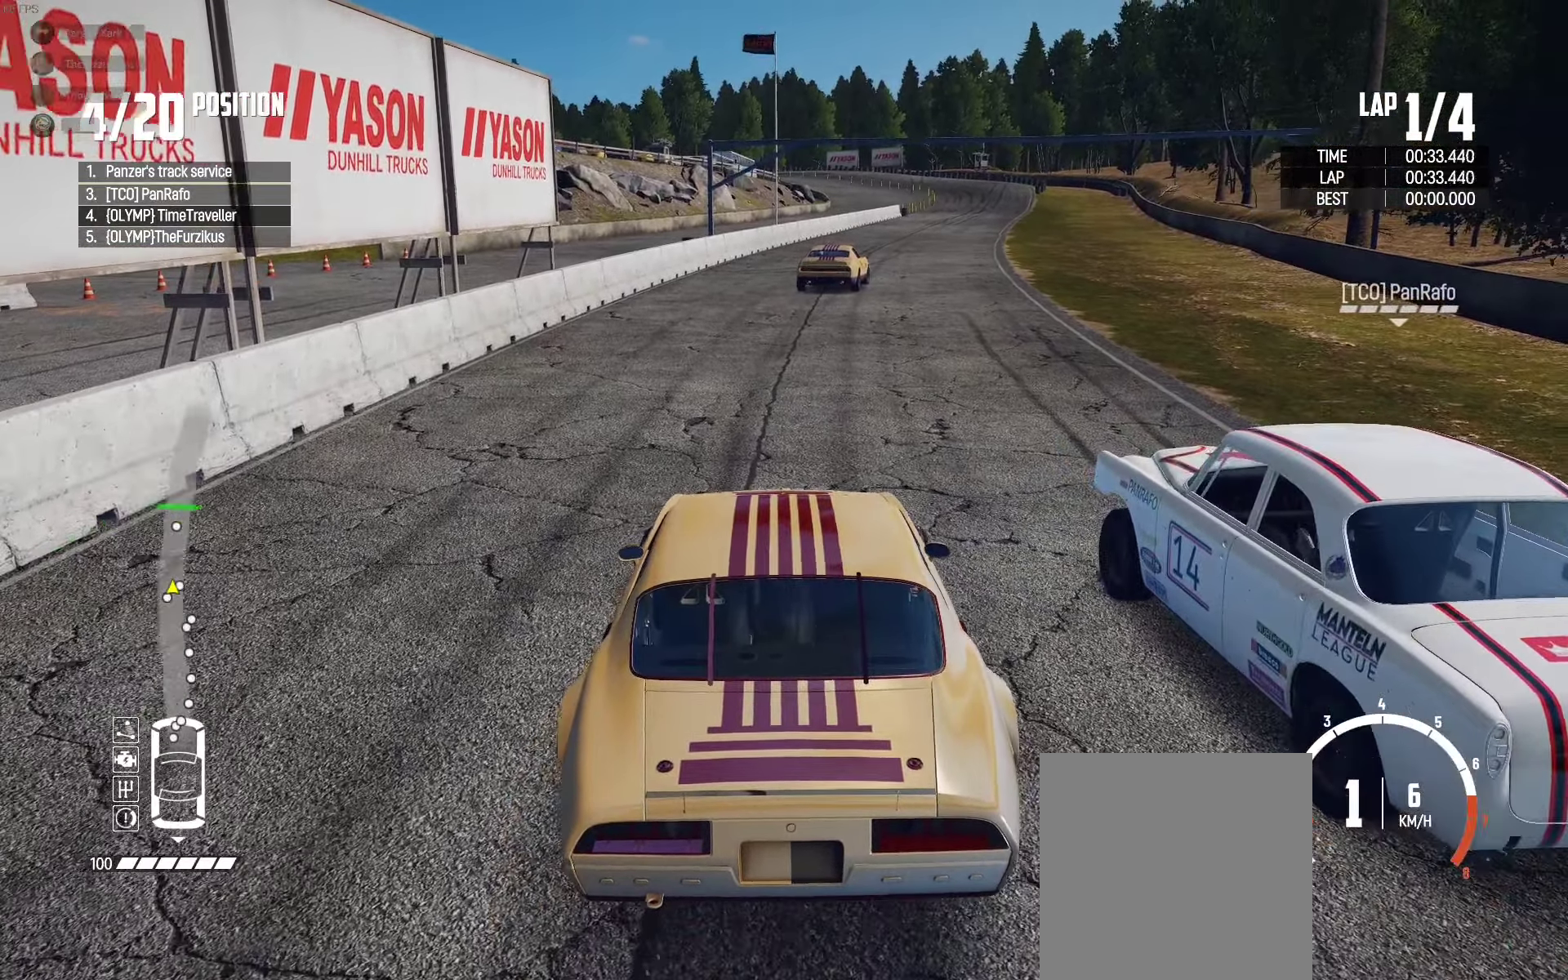
{"buttons": ["L2"], "left_stick": "center", "right_stick": "center", "events": [[67, "L2", "down"], [134, "left_stick", "left"], [317, "left_stick", "center"]]}
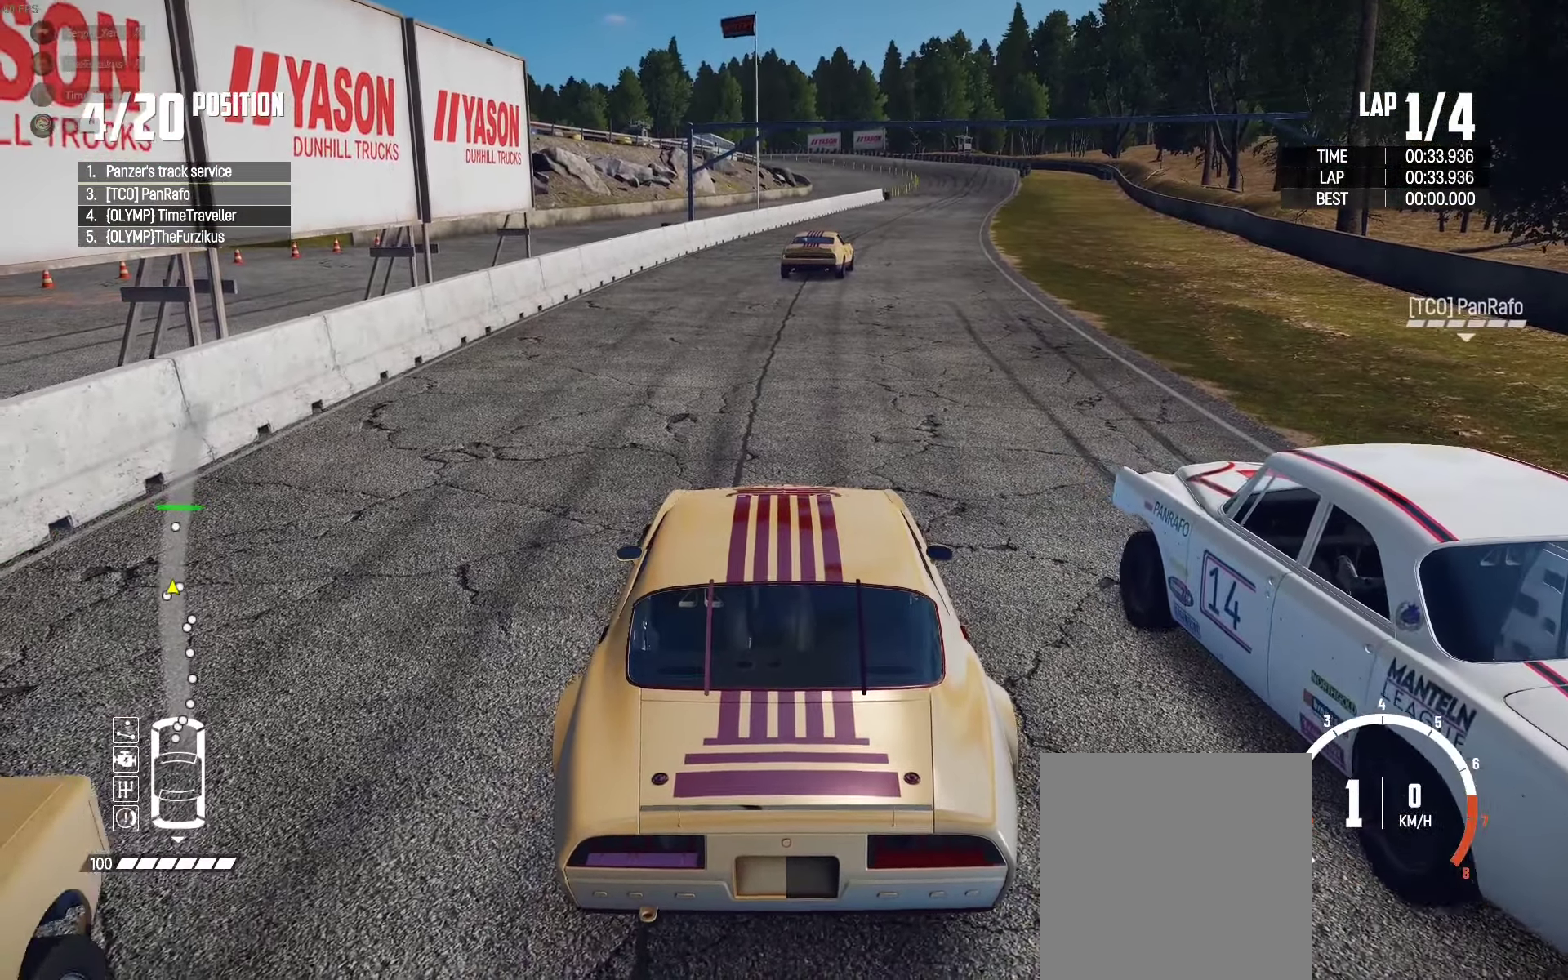
{"buttons": [], "left_stick": "center", "right_stick": "center", "events": [[234, "L2", "up"]]}
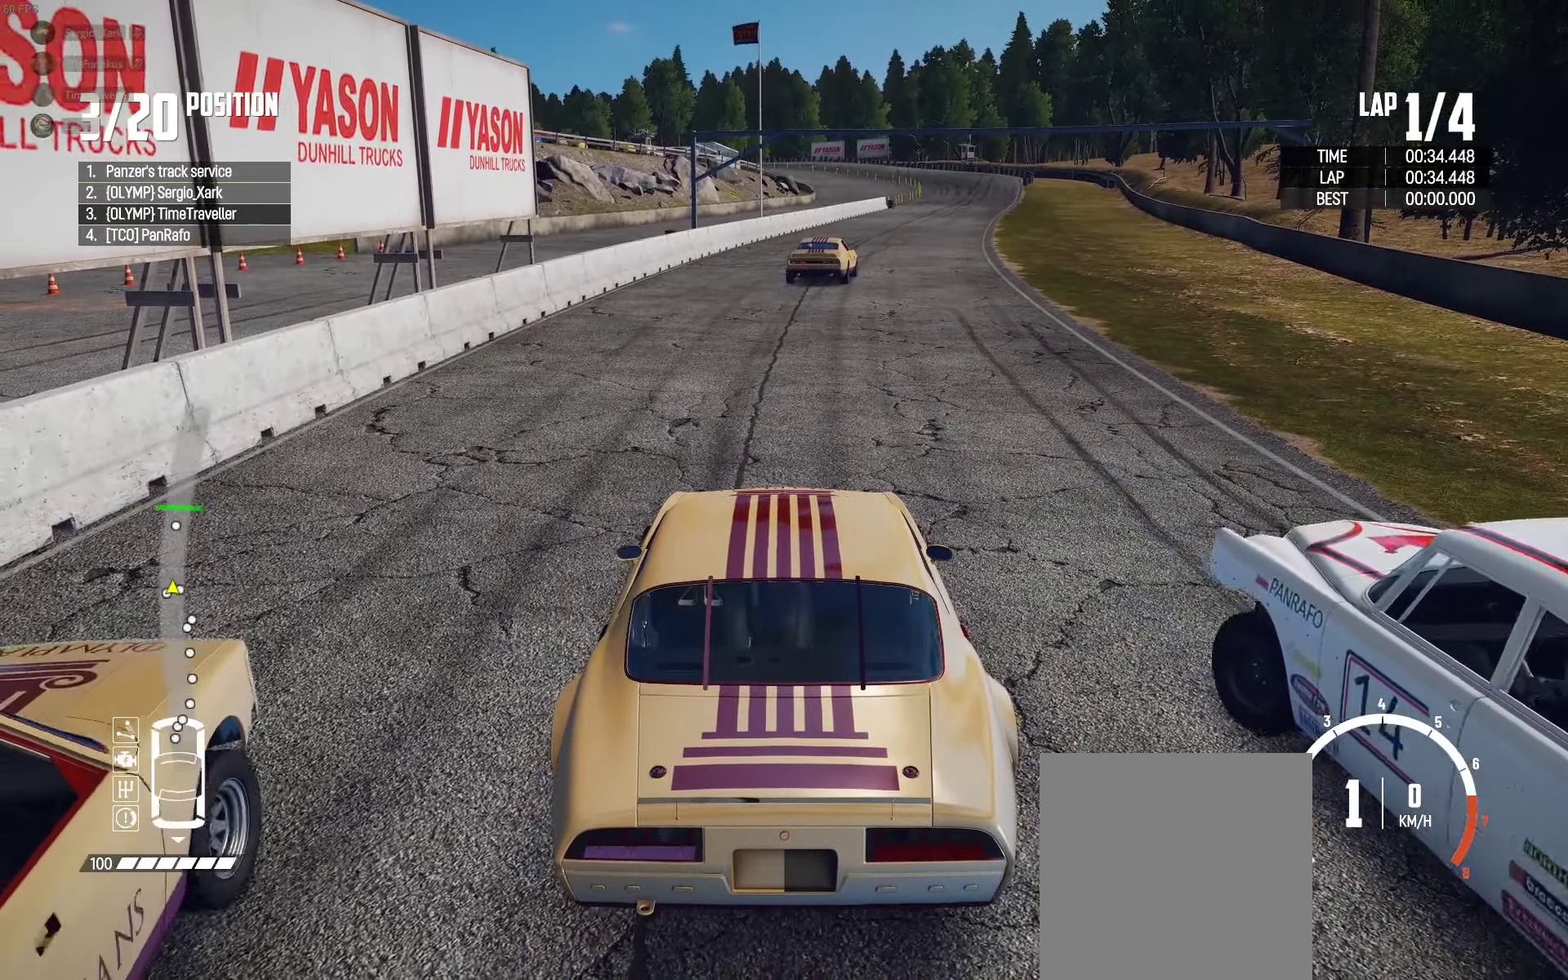
{"buttons": ["X"], "left_stick": "center", "right_stick": "center", "events": [[317, "X", "down"]]}
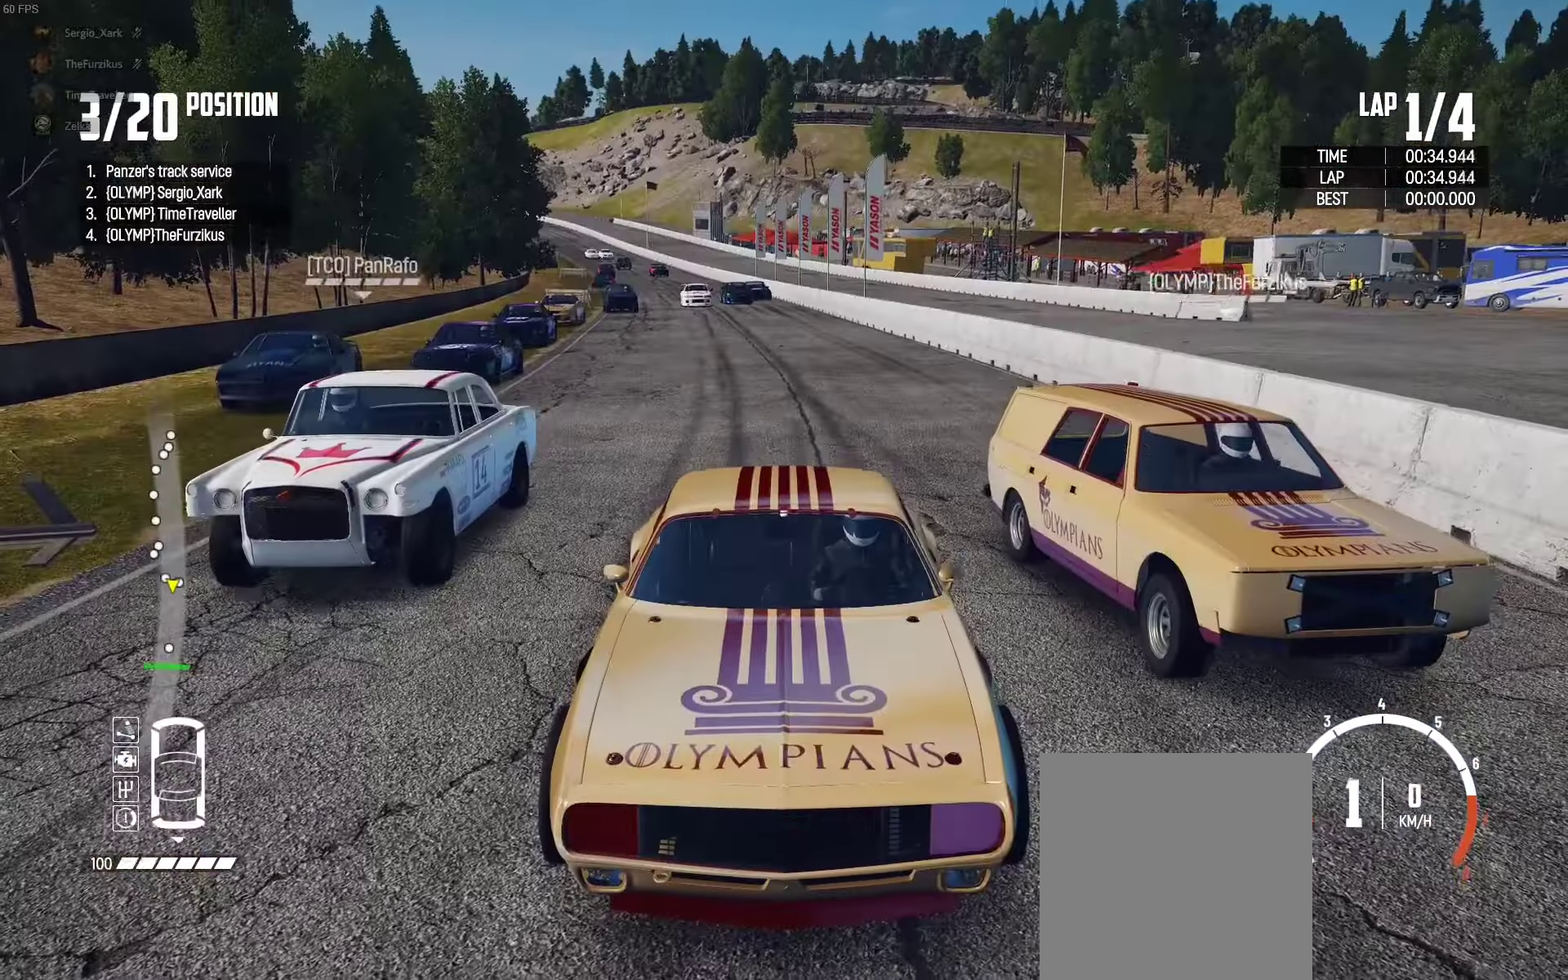
{"buttons": ["X"], "left_stick": "center", "right_stick": "center", "events": []}
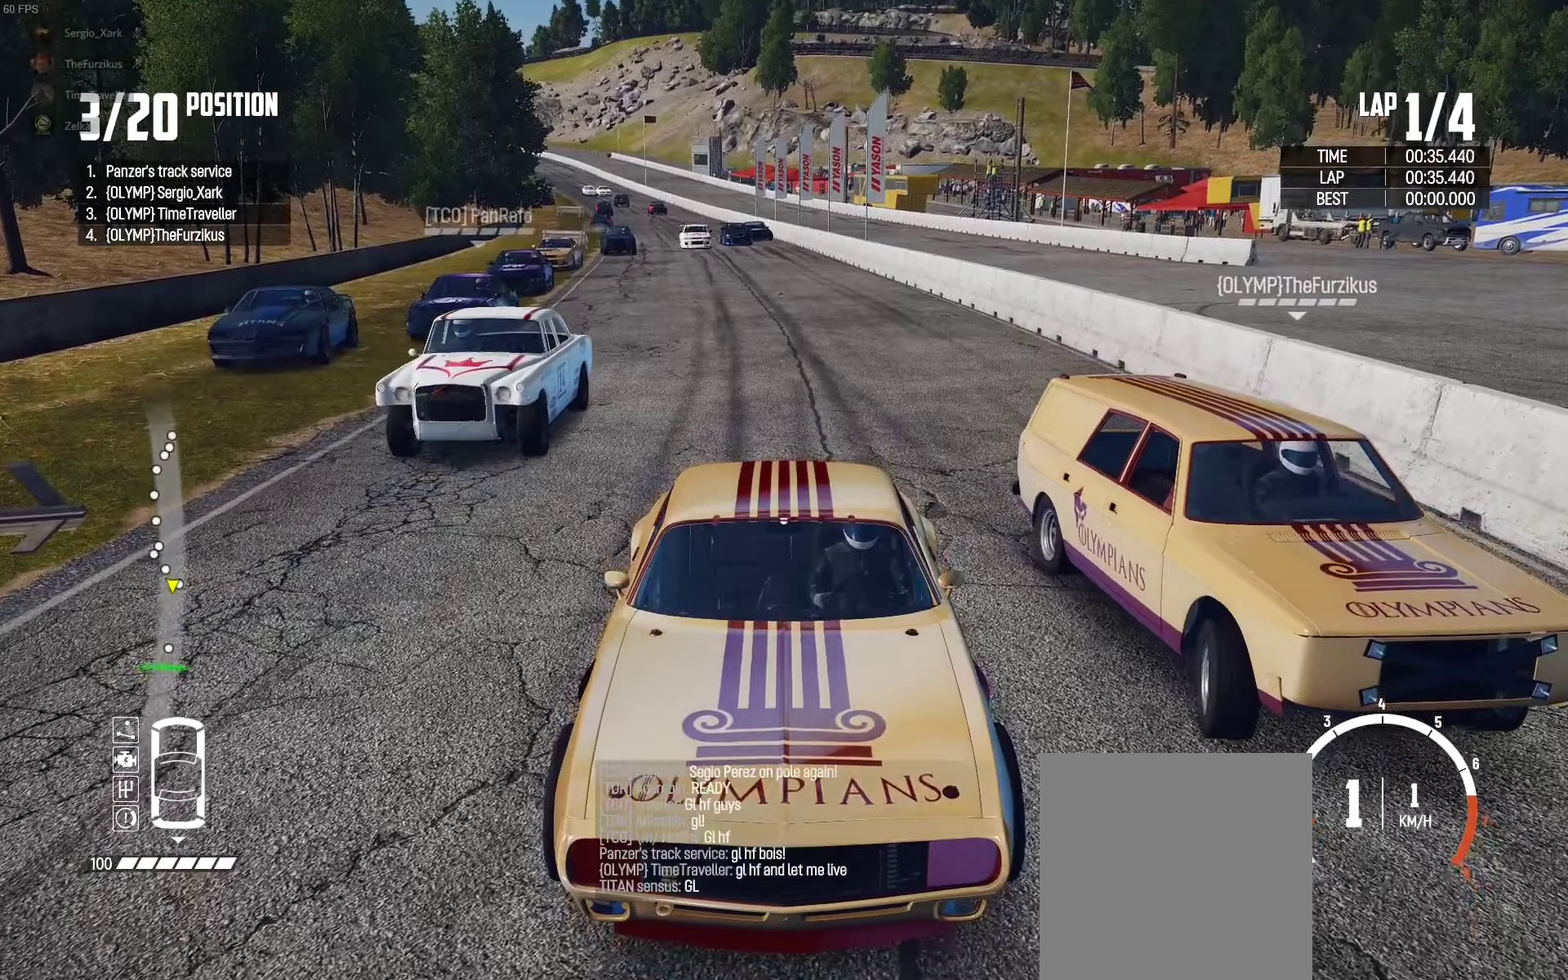
{"buttons": ["A", "R2"], "left_stick": "center", "right_stick": "right", "events": [[100, "X", "up"], [250, "A", "down"], [250, "R2", "down"], [250, "right_stick", "right"]]}
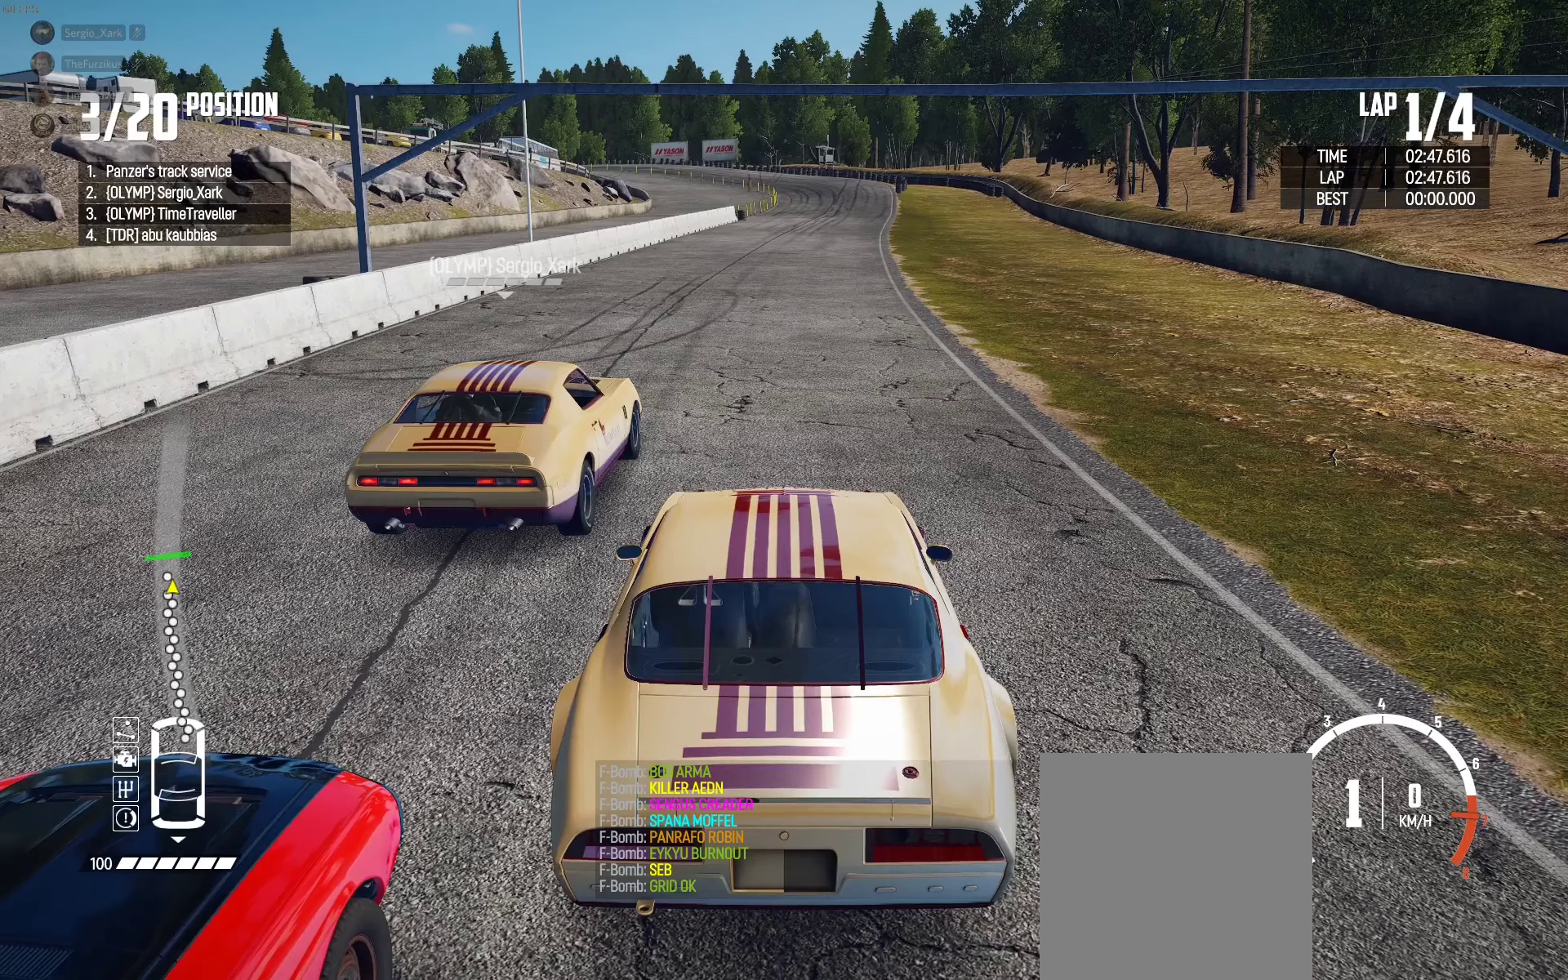
{"buttons": ["A", "R2"], "left_stick": "center", "right_stick": "right", "events": []}
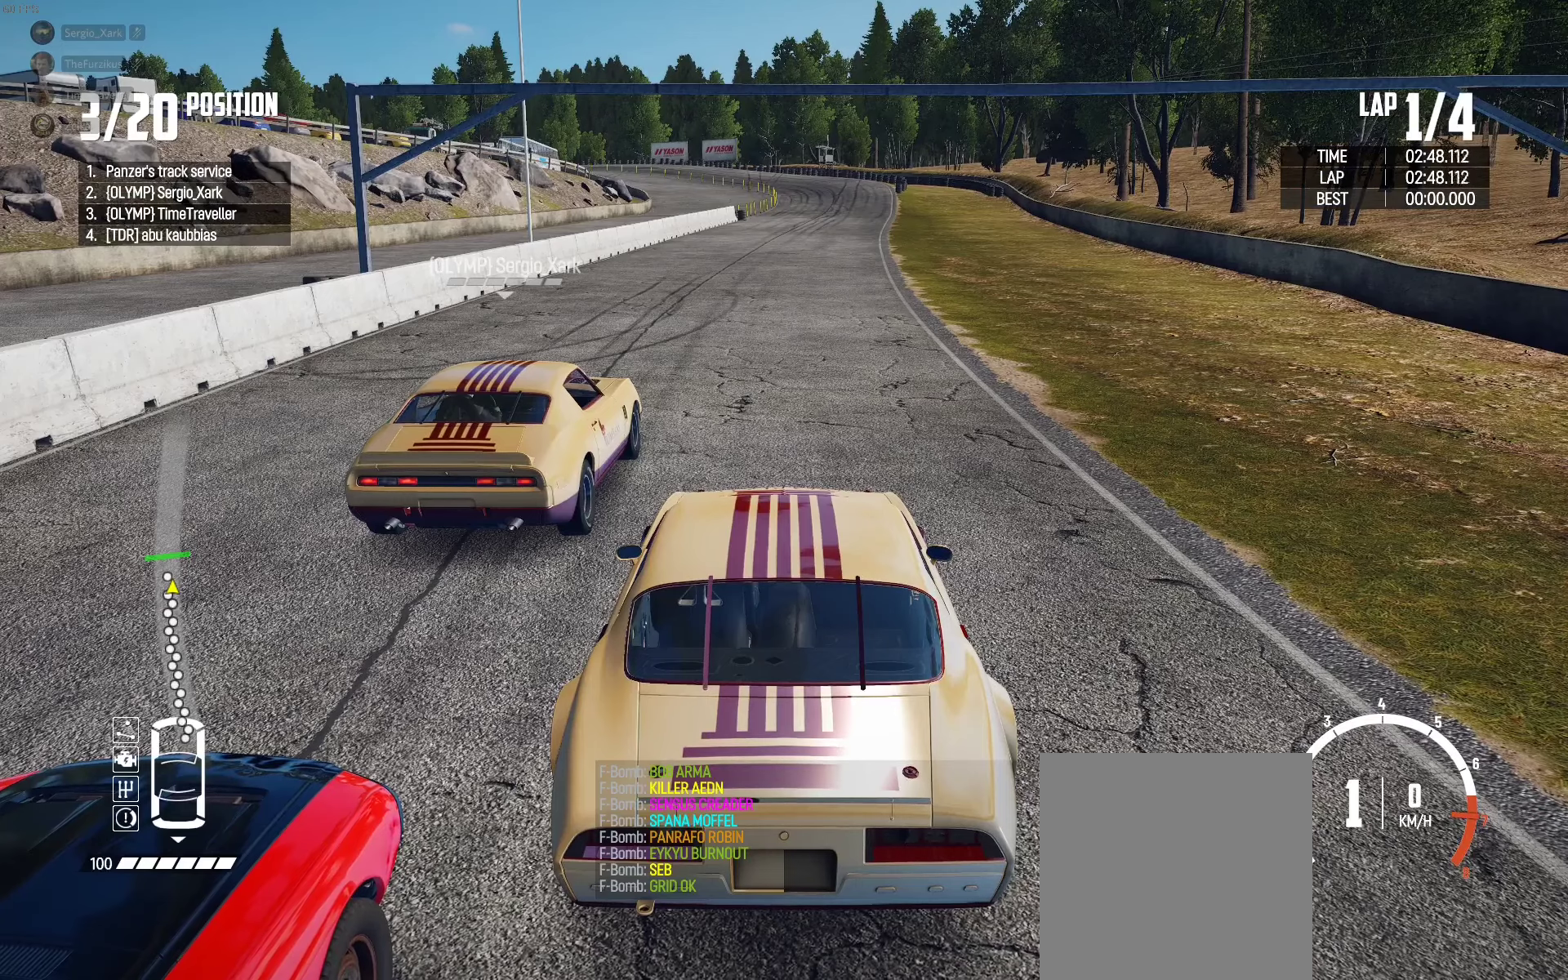
{"buttons": ["A", "R2"], "left_stick": "center", "right_stick": "right", "events": []}
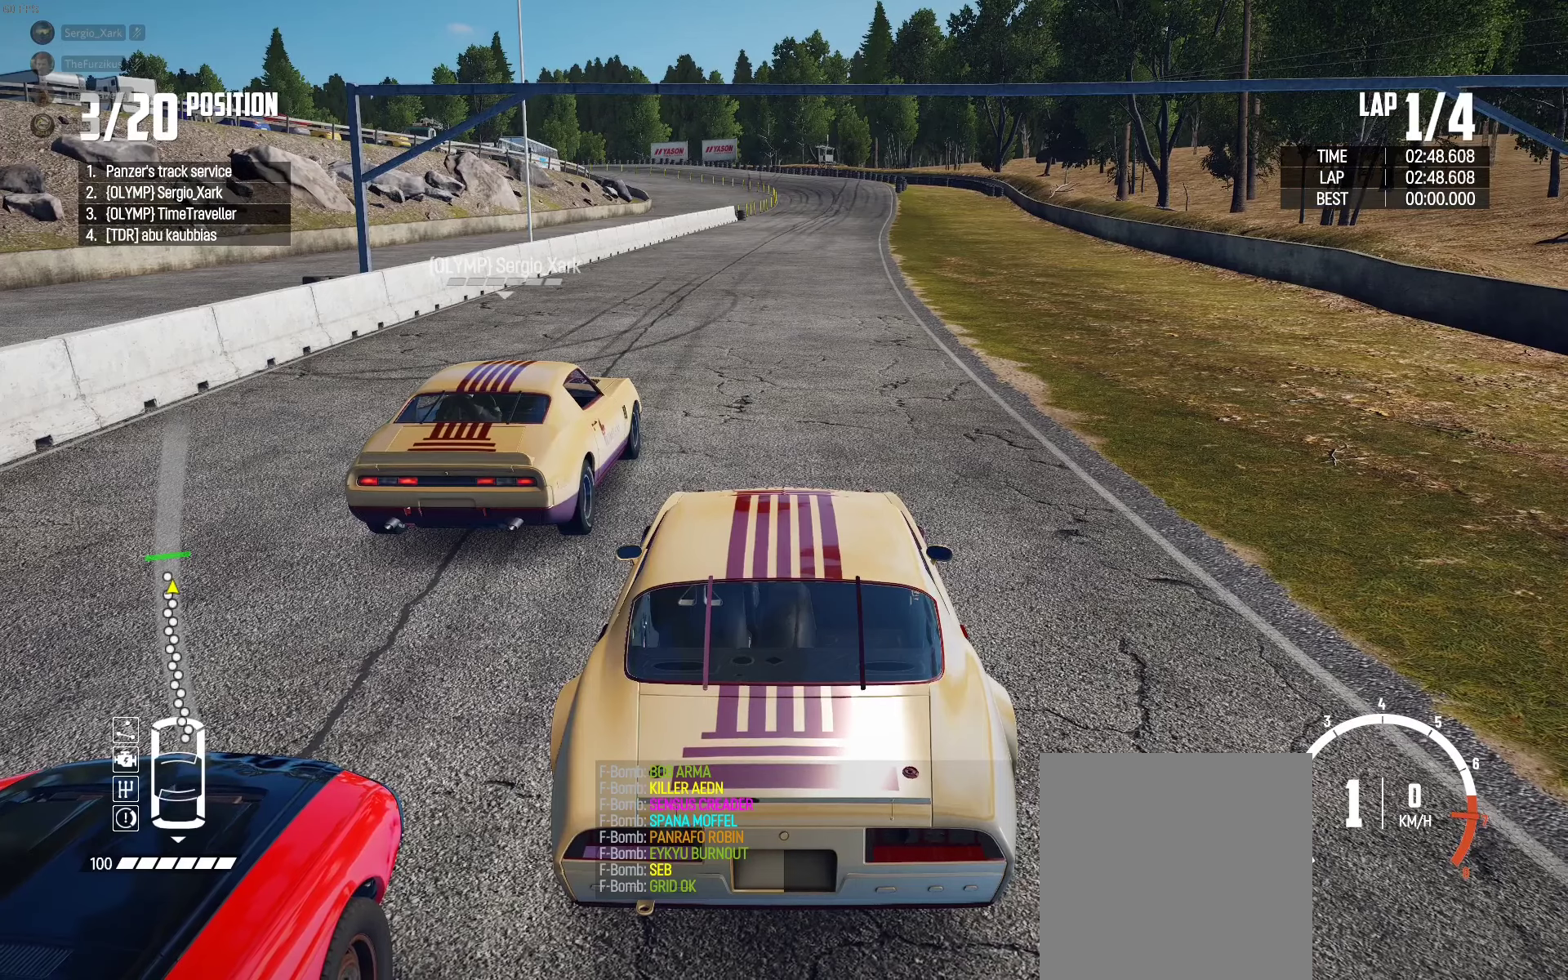
{"buttons": ["A", "R2"], "left_stick": "center", "right_stick": "right", "events": []}
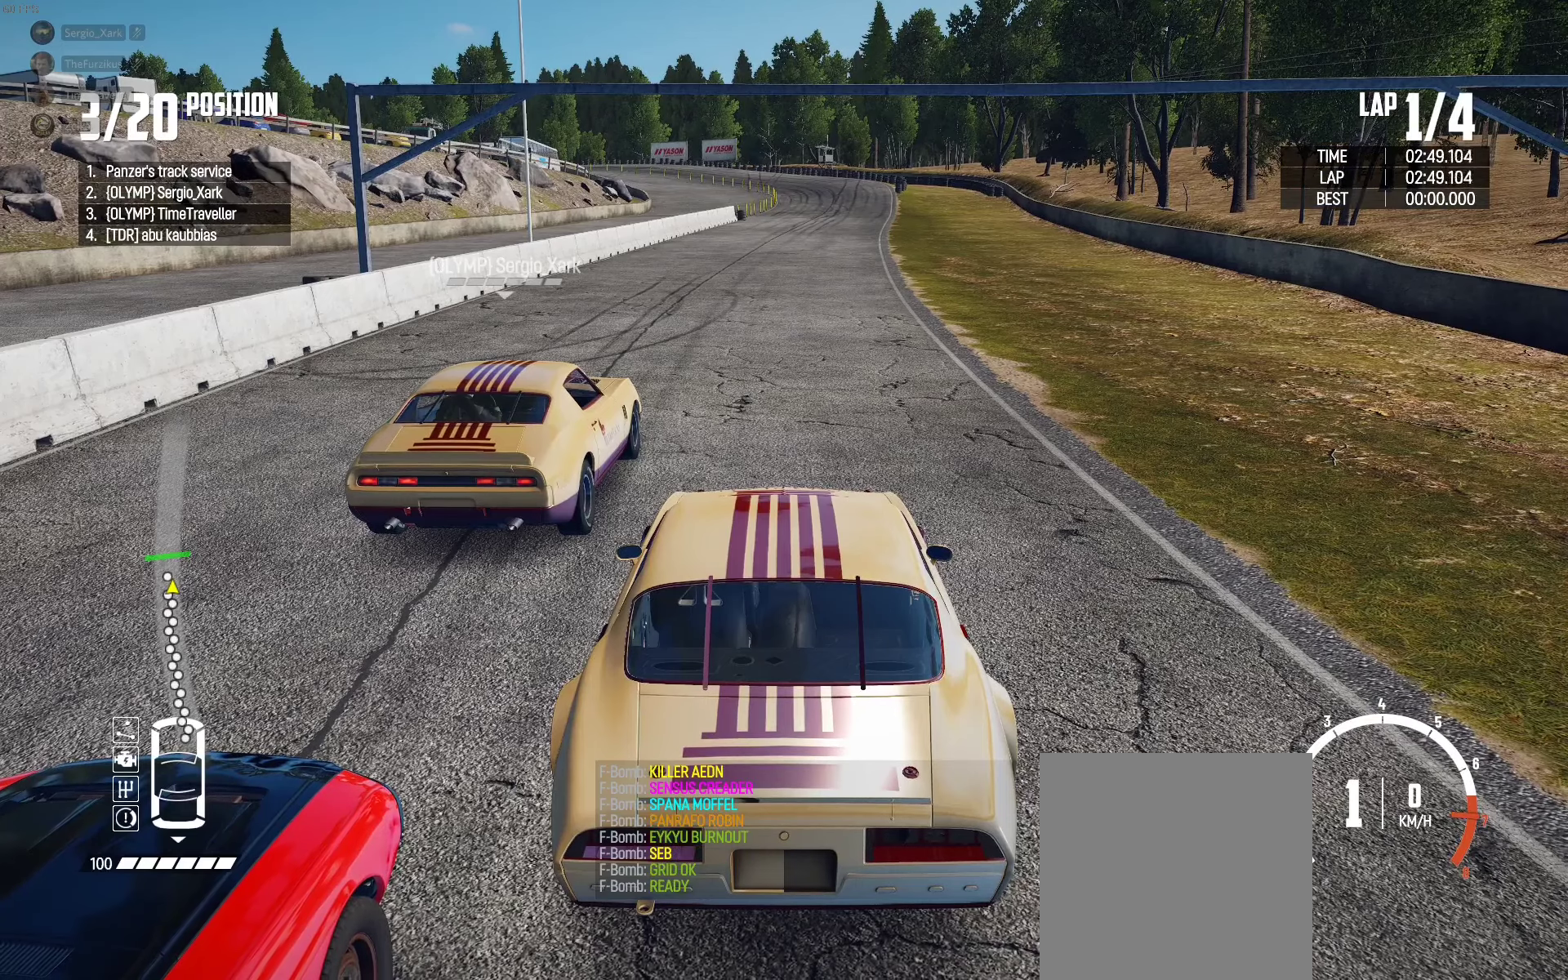
{"buttons": ["A", "R2"], "left_stick": "center", "right_stick": "right", "events": []}
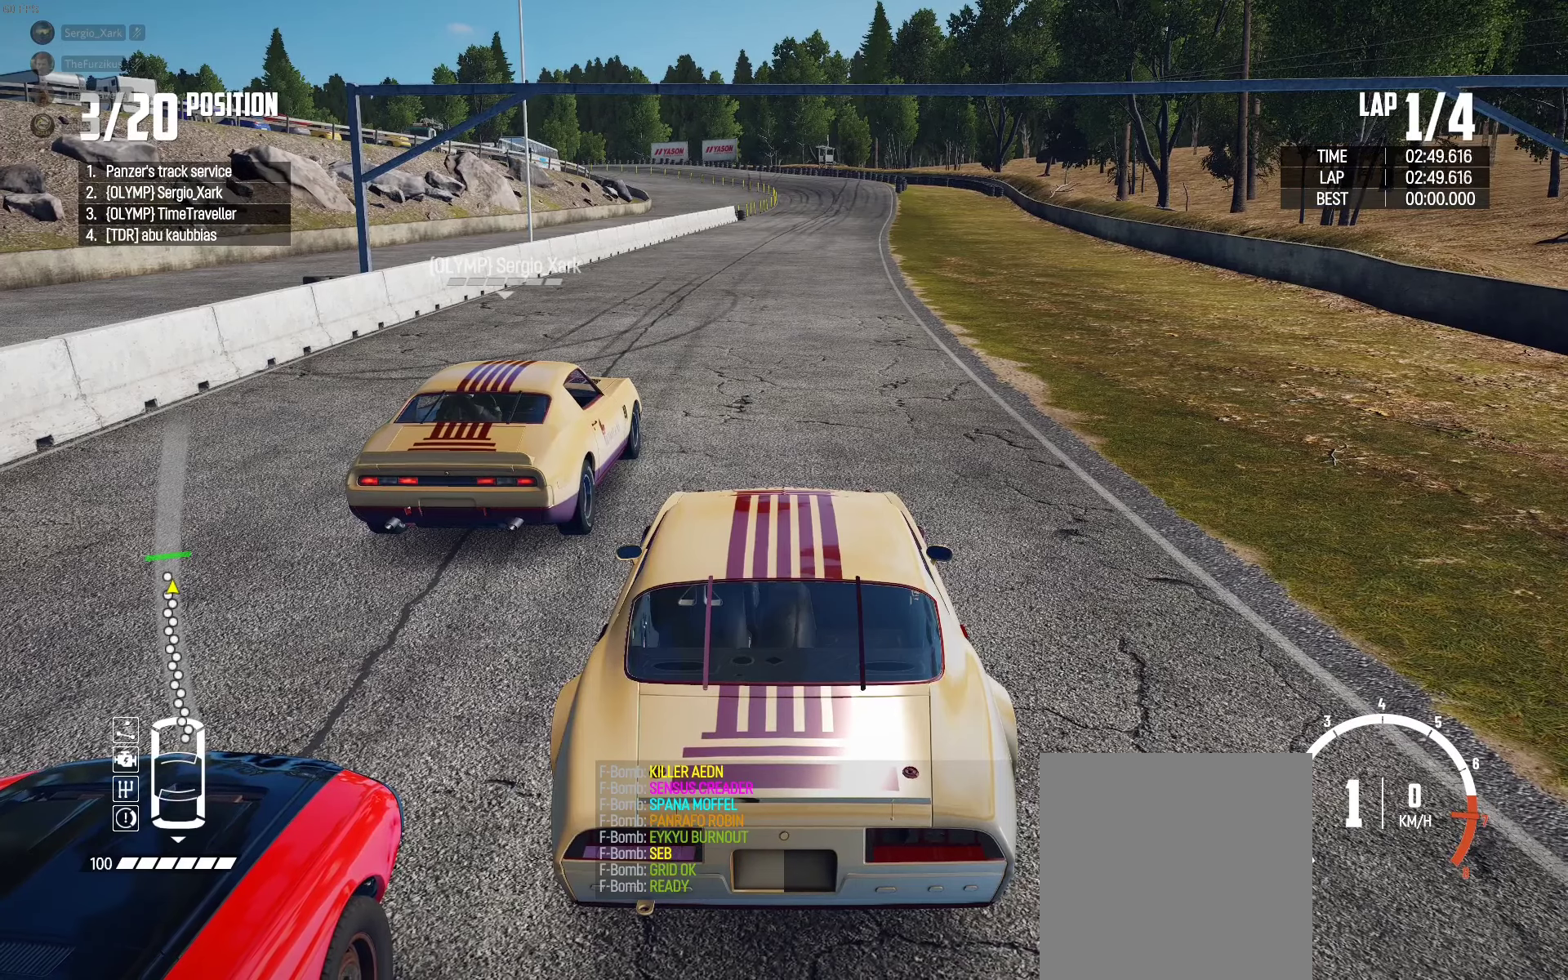
{"buttons": ["A", "R2"], "left_stick": "center", "right_stick": "right", "events": []}
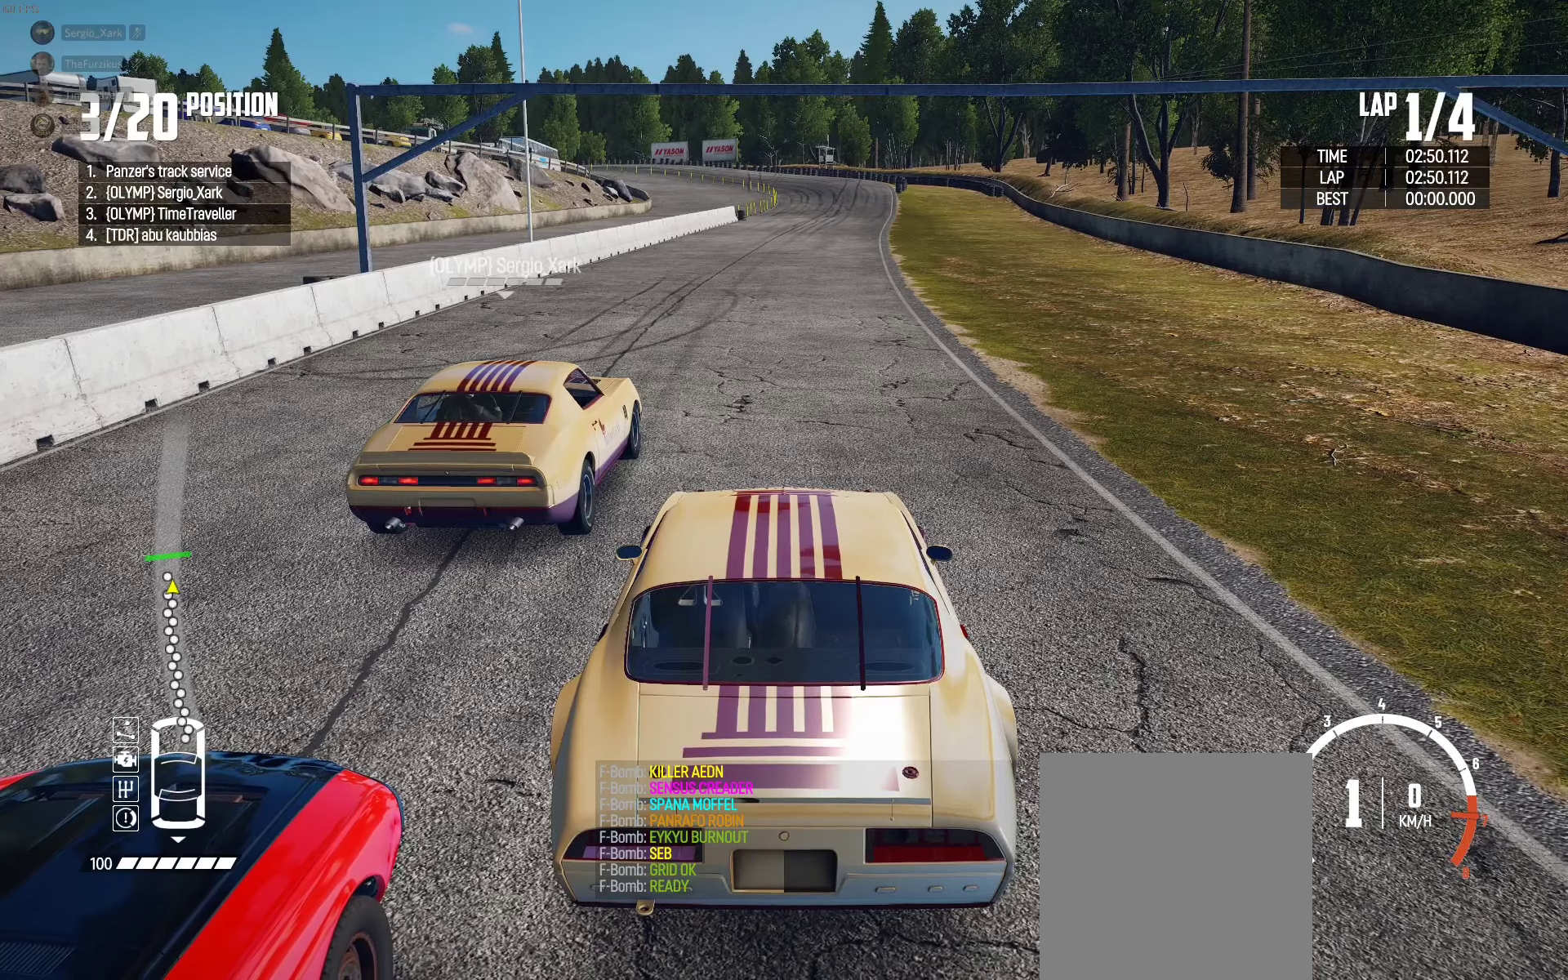
{"buttons": ["A", "R2"], "left_stick": "center", "right_stick": "right", "events": []}
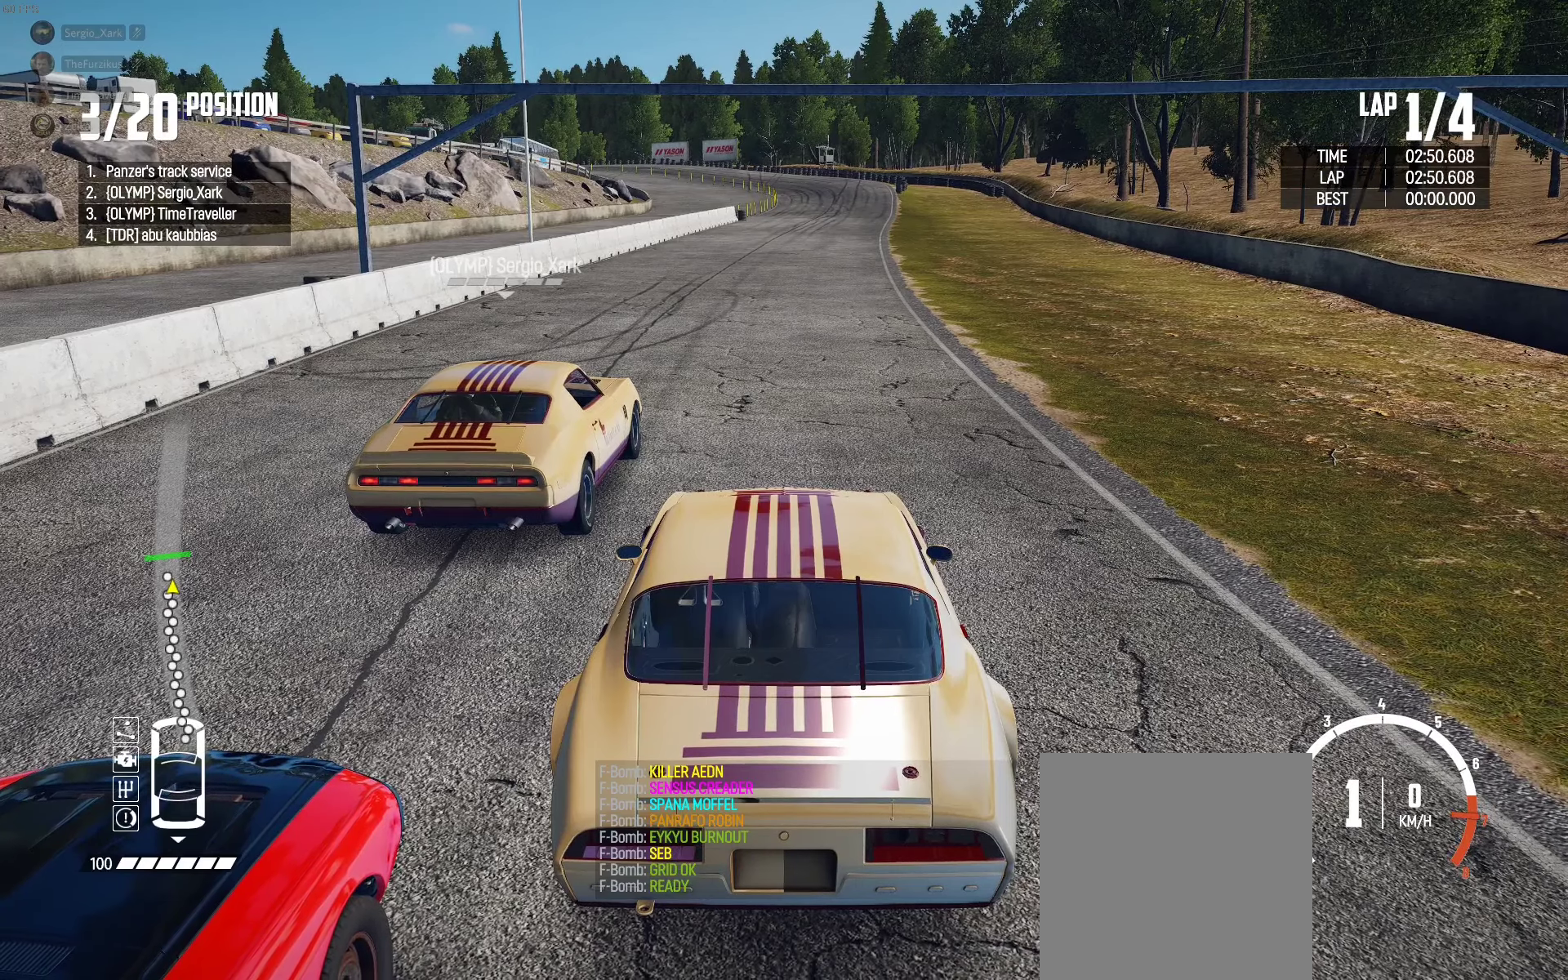
{"buttons": ["A", "R2"], "left_stick": "center", "right_stick": "right", "events": []}
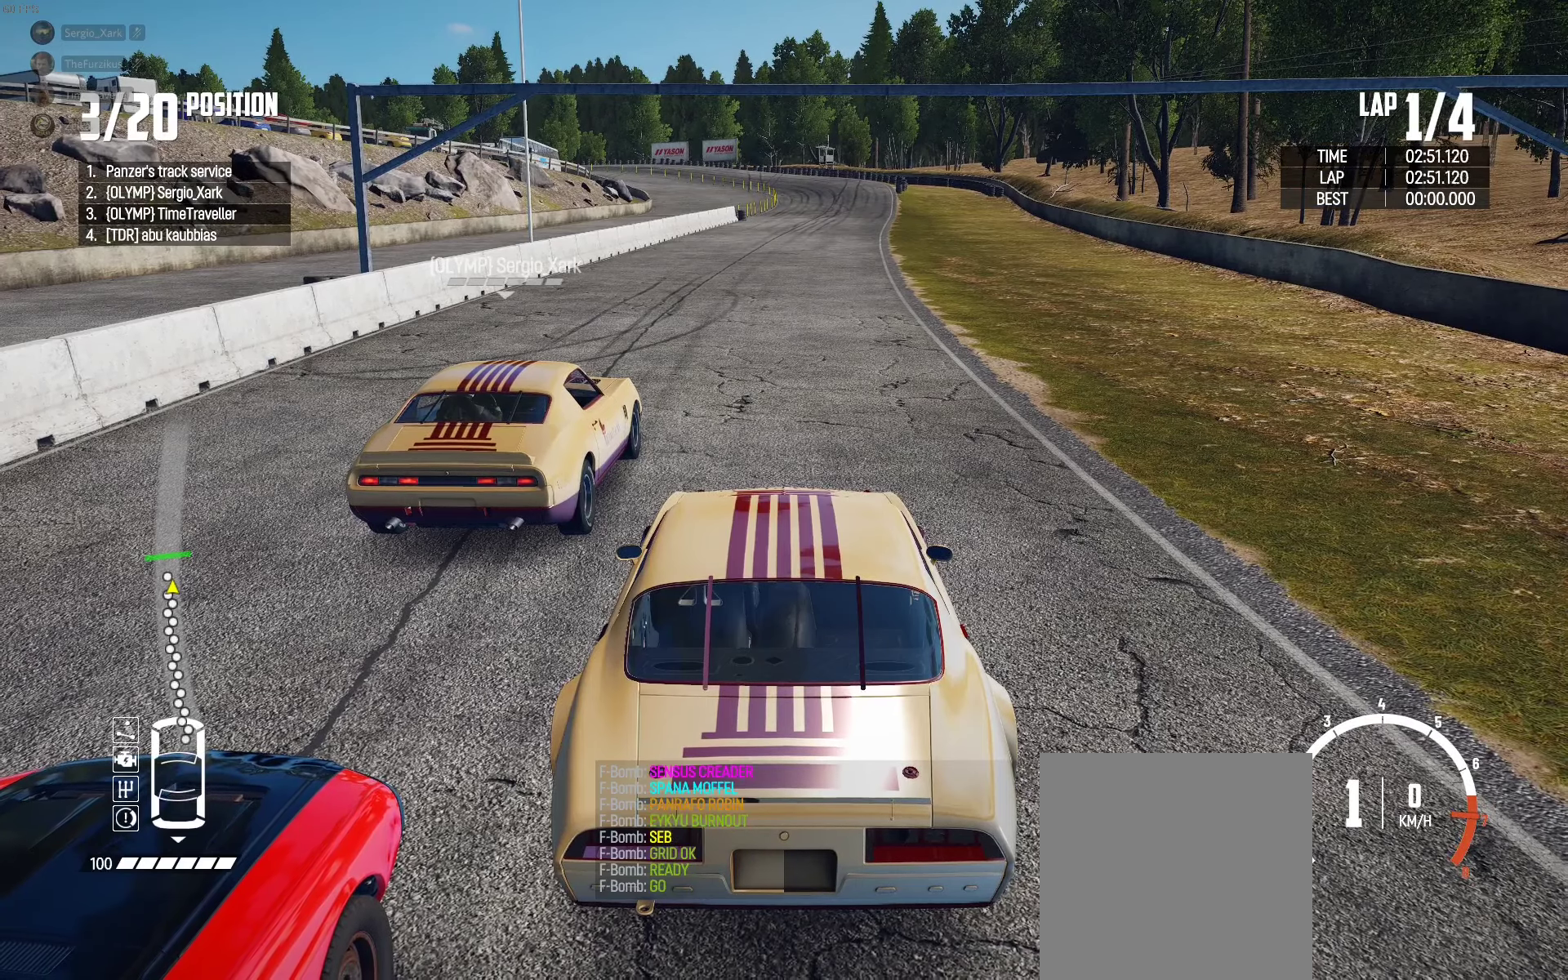
{"buttons": ["R2"], "left_stick": "center", "right_stick": "center", "events": [[33, "A", "up"], [66, "right_stick", "center"]]}
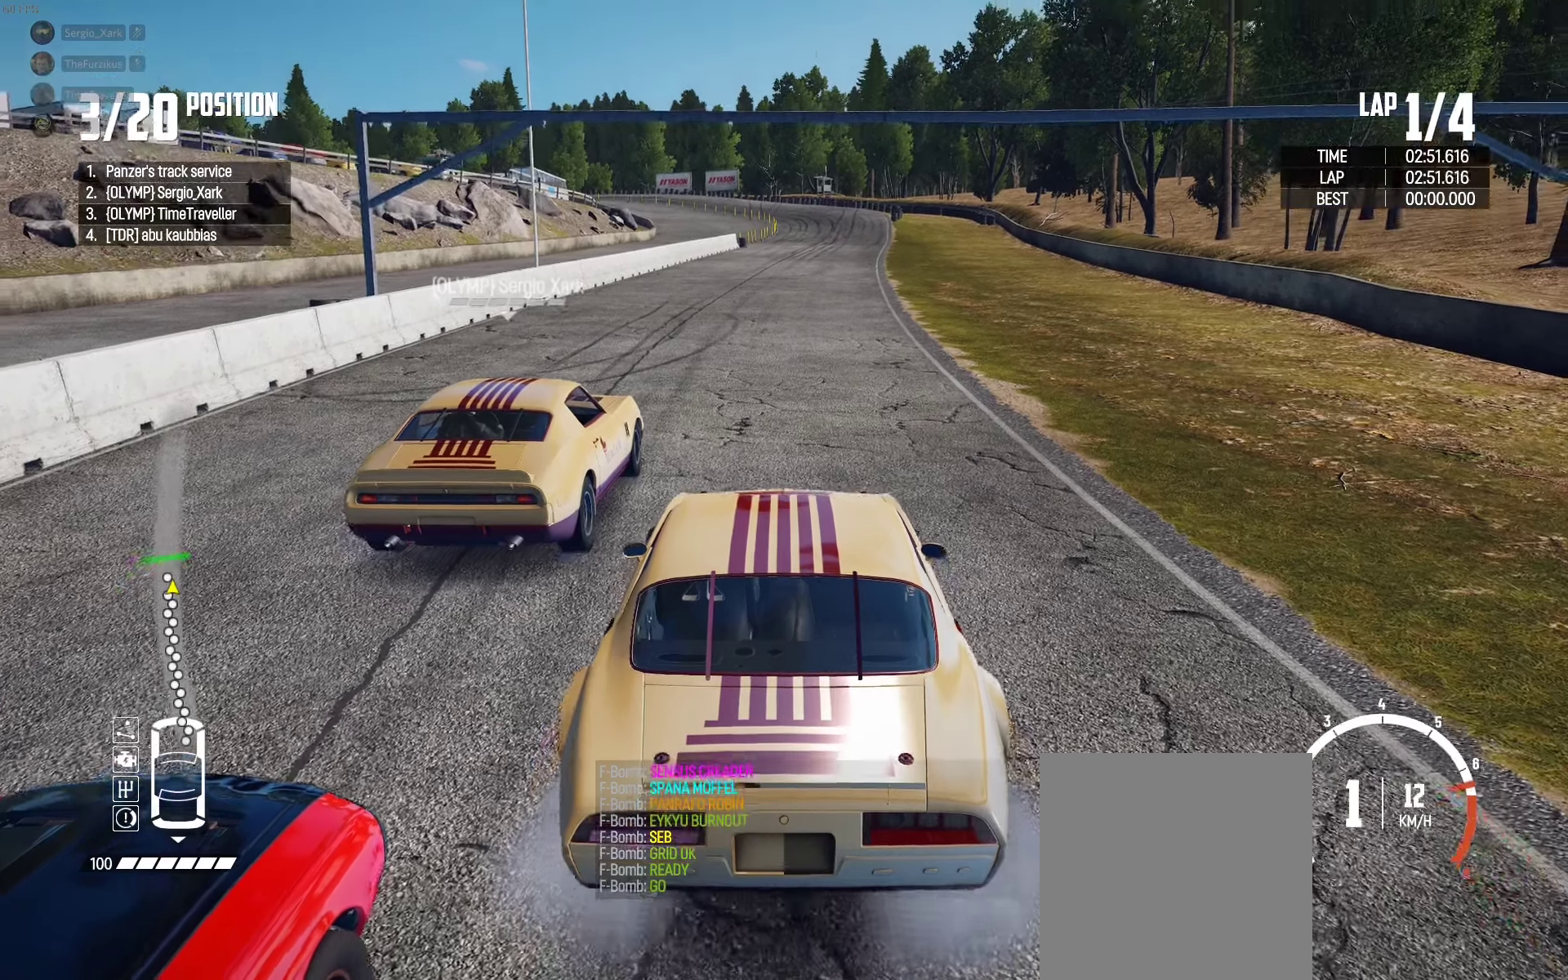
{"buttons": ["R2"], "left_stick": "center", "right_stick": "center", "events": [[216, "left_stick", "right"], [316, "left_stick", "center"]]}
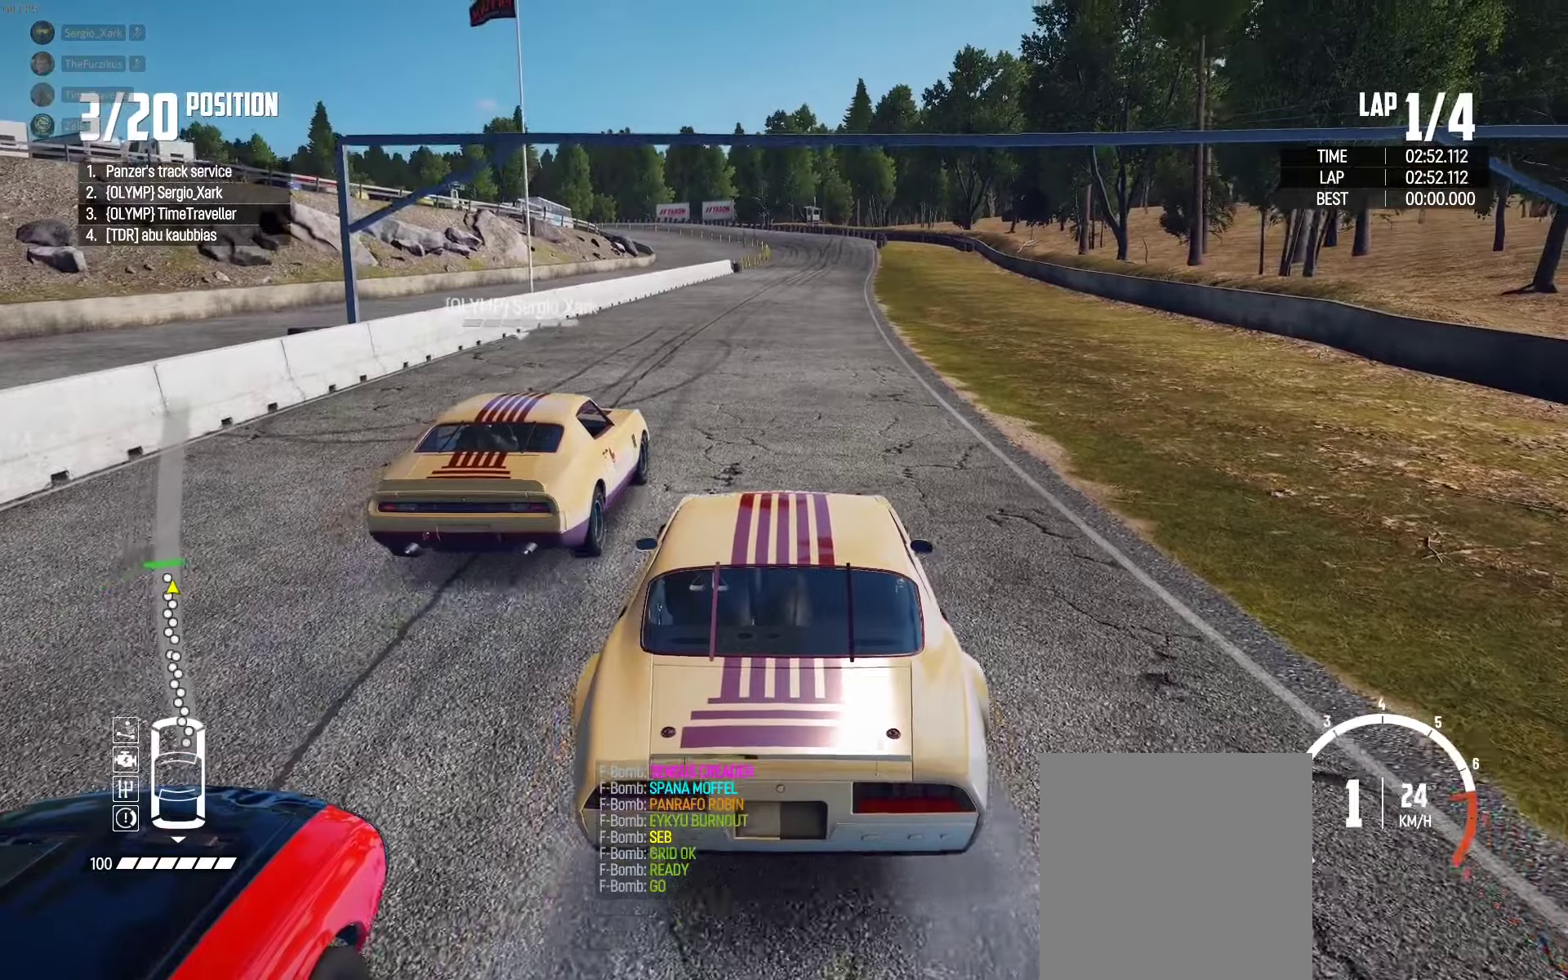
{"buttons": ["R2"], "left_stick": "center", "right_stick": "center", "events": []}